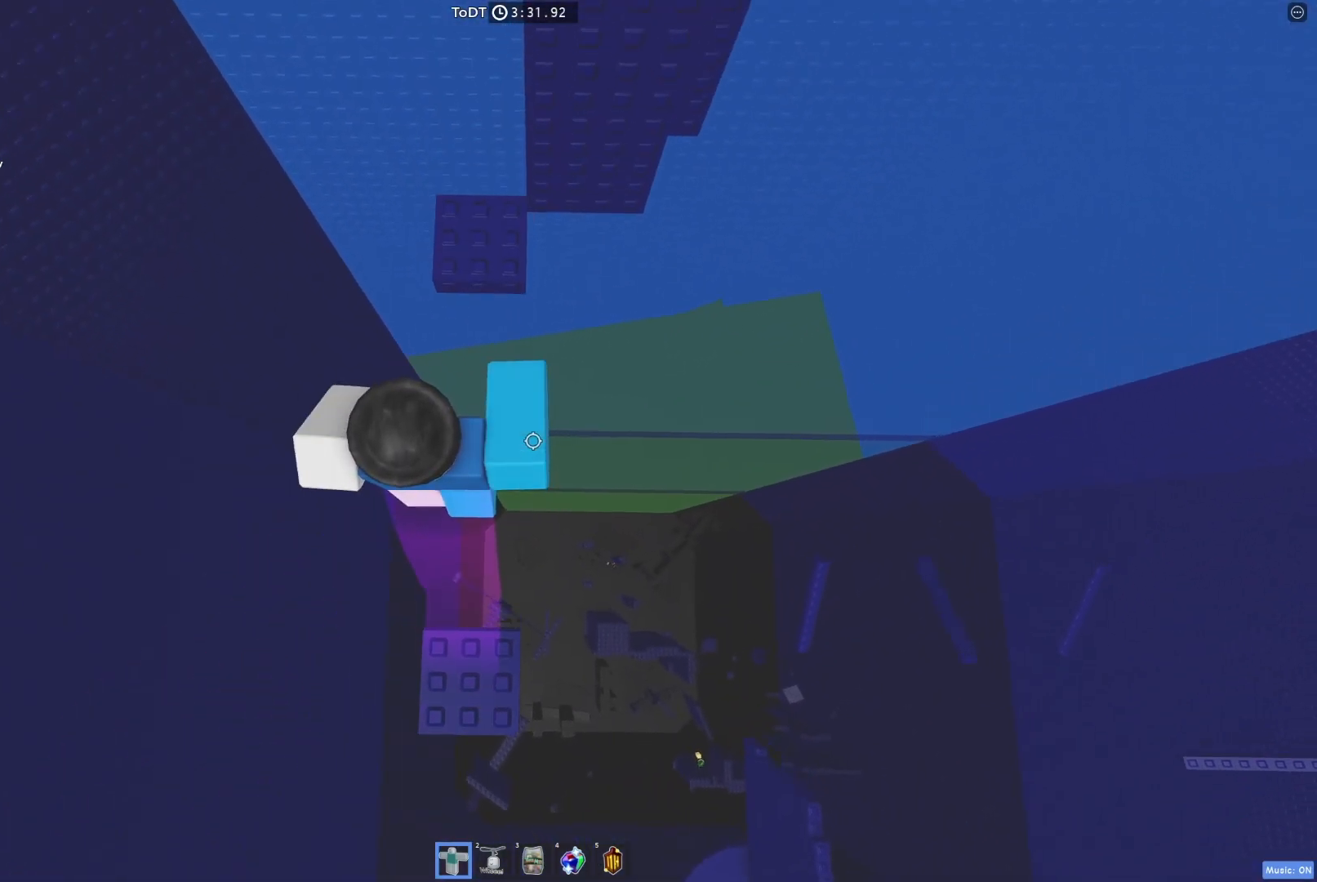
Gameplay with keyboard; each line is a JSON object with the keys held at the frame after it. "events" lists presses ("down") and releases ("up") of "a", "ctrl", "d", "e", "q", "s", "shift", "space" and "w" between this image and that frame as [ms after this image, input, new state], when the widget could be followed in between. No other keys are recorded. Mouse input is not recorded.
{"keys": ["w"], "events": []}
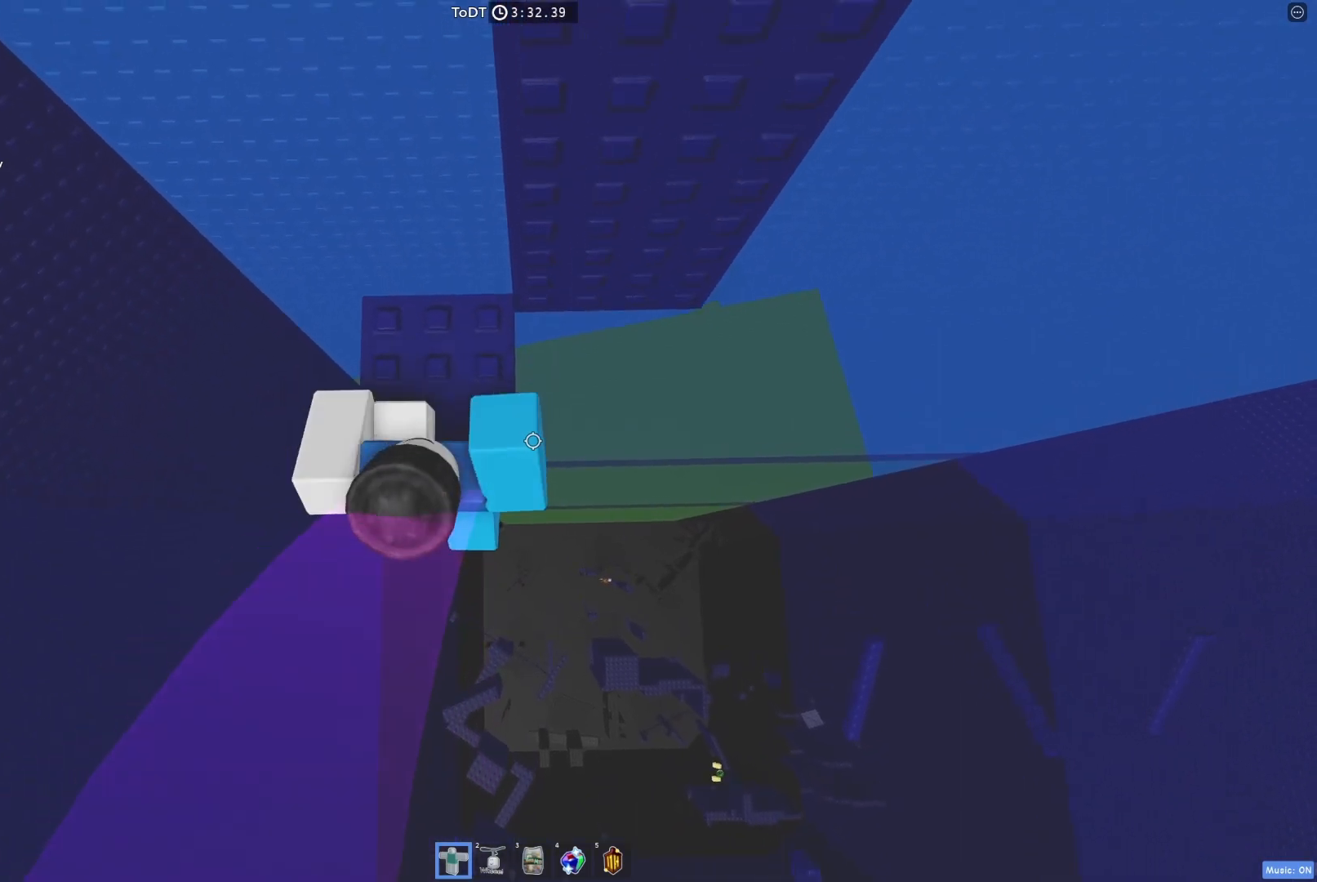
{"keys": [], "events": [[100, "w", "up"], [367, "w", "down"], [417, "w", "up"]]}
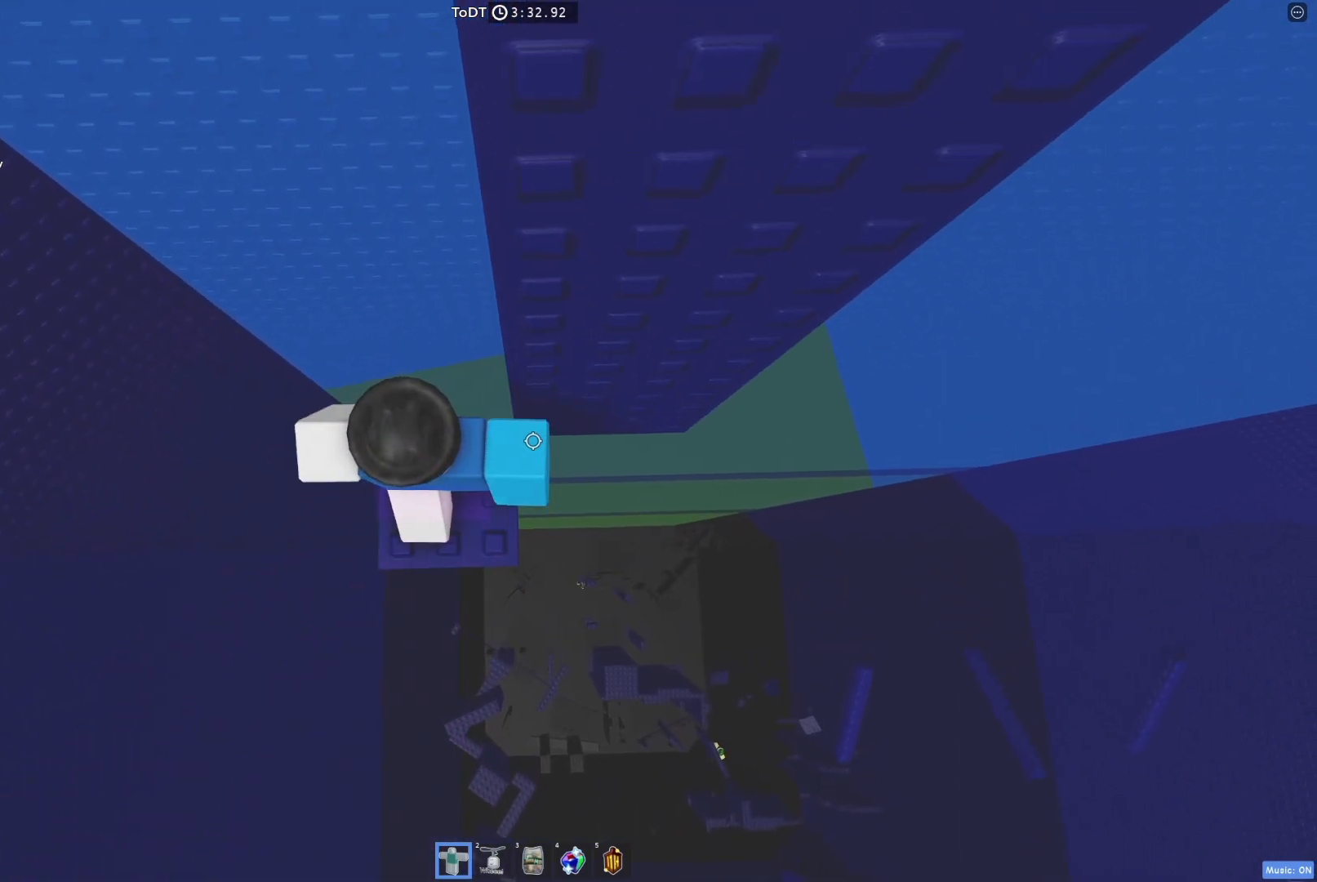
{"keys": [], "events": []}
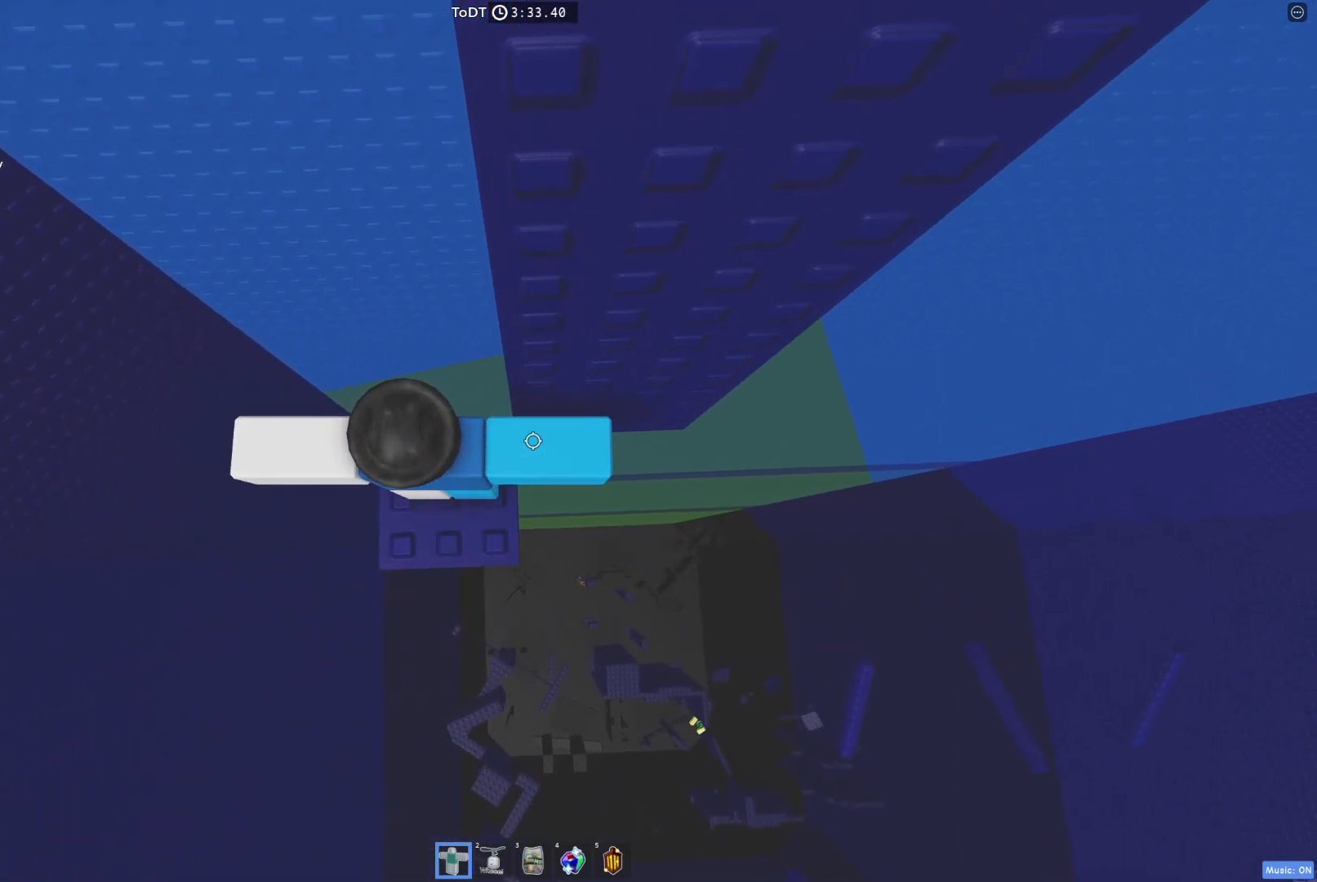
{"keys": ["d"], "events": [[17, "d", "down"], [200, "space", "down"], [317, "space", "up"]]}
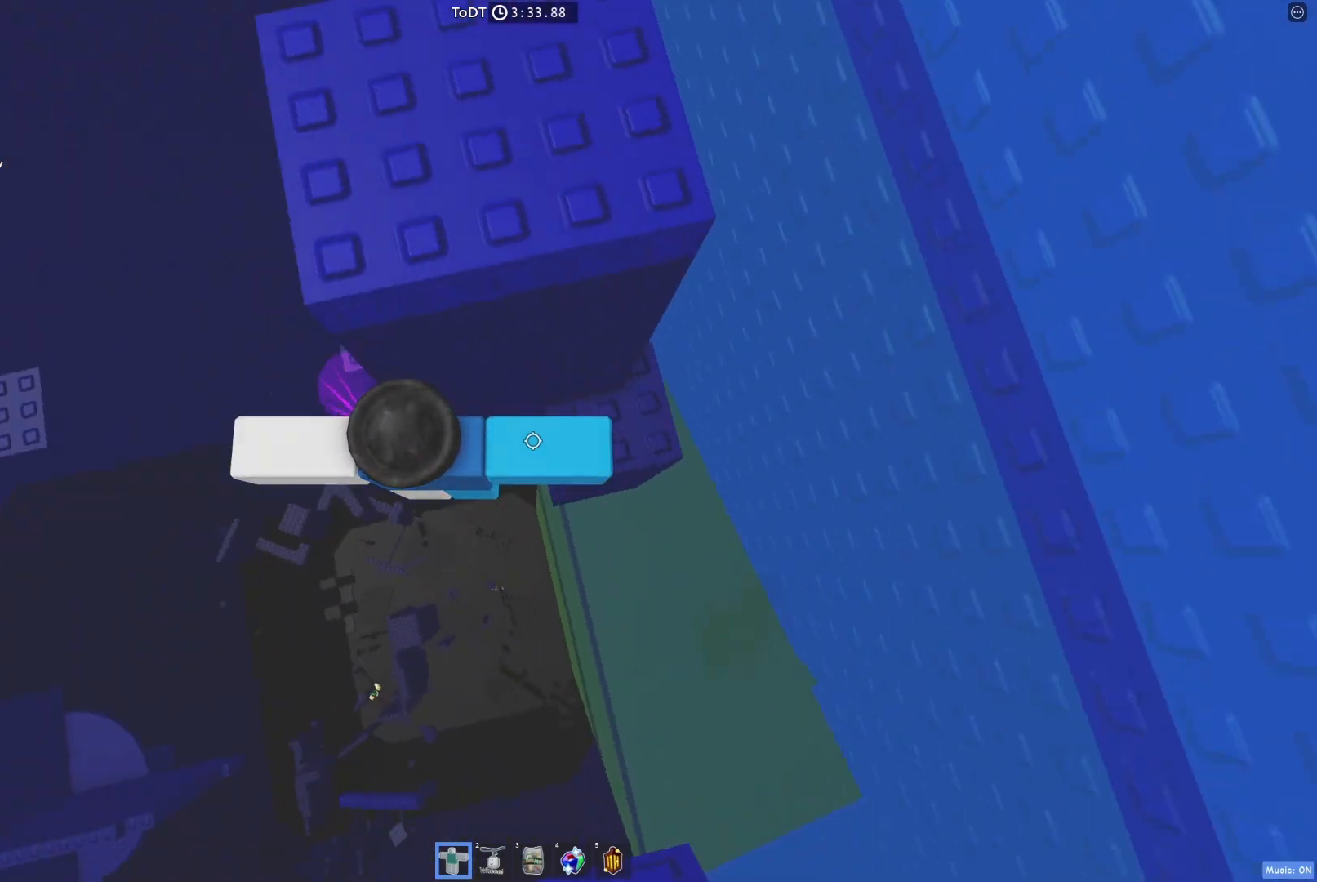
{"keys": ["a", "w"], "events": [[67, "w", "down"], [167, "w", "up"], [200, "d", "up"], [300, "space", "down"], [400, "w", "down"], [467, "a", "down"], [467, "space", "up"]]}
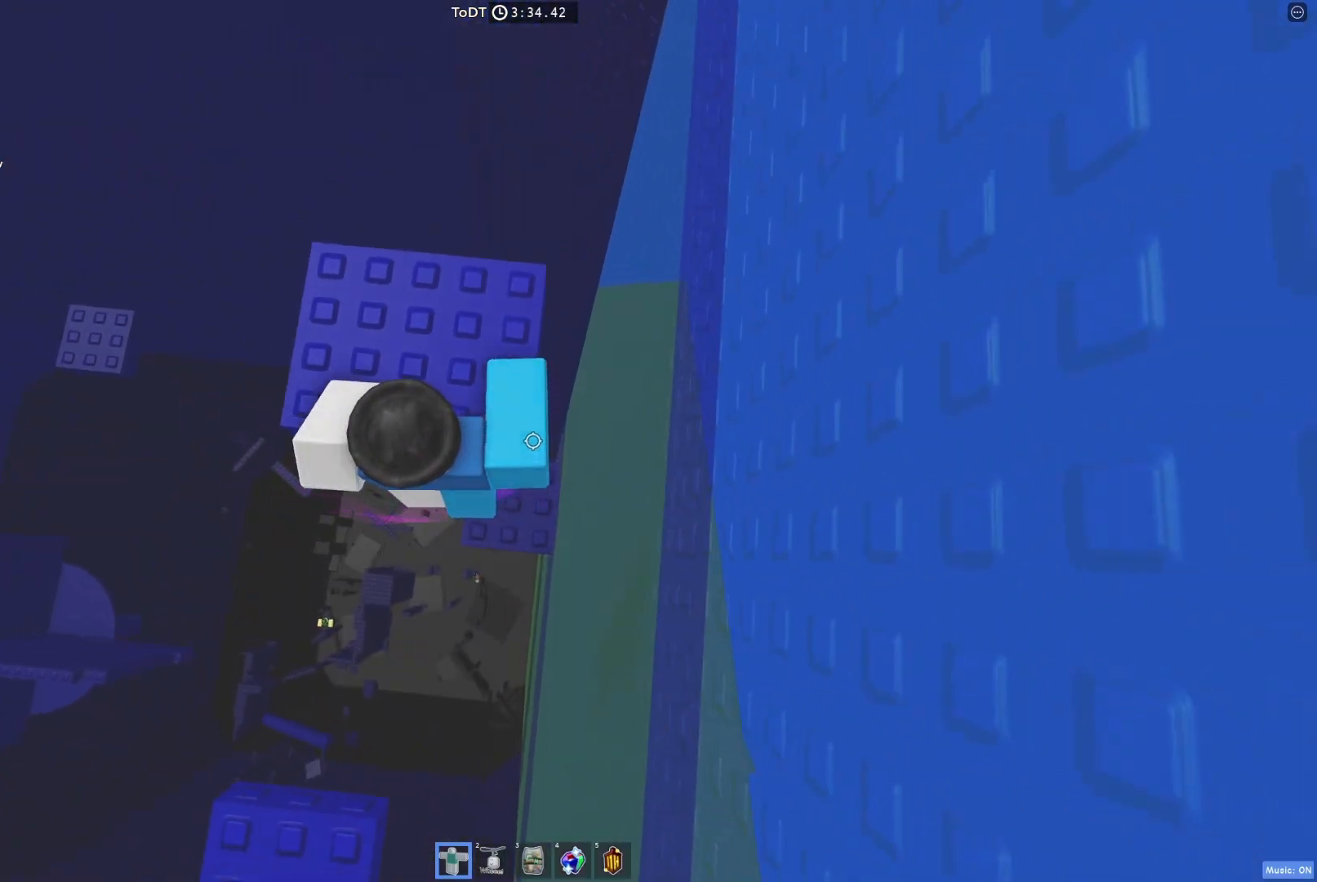
{"keys": [], "events": [[117, "a", "up"], [133, "w", "up"]]}
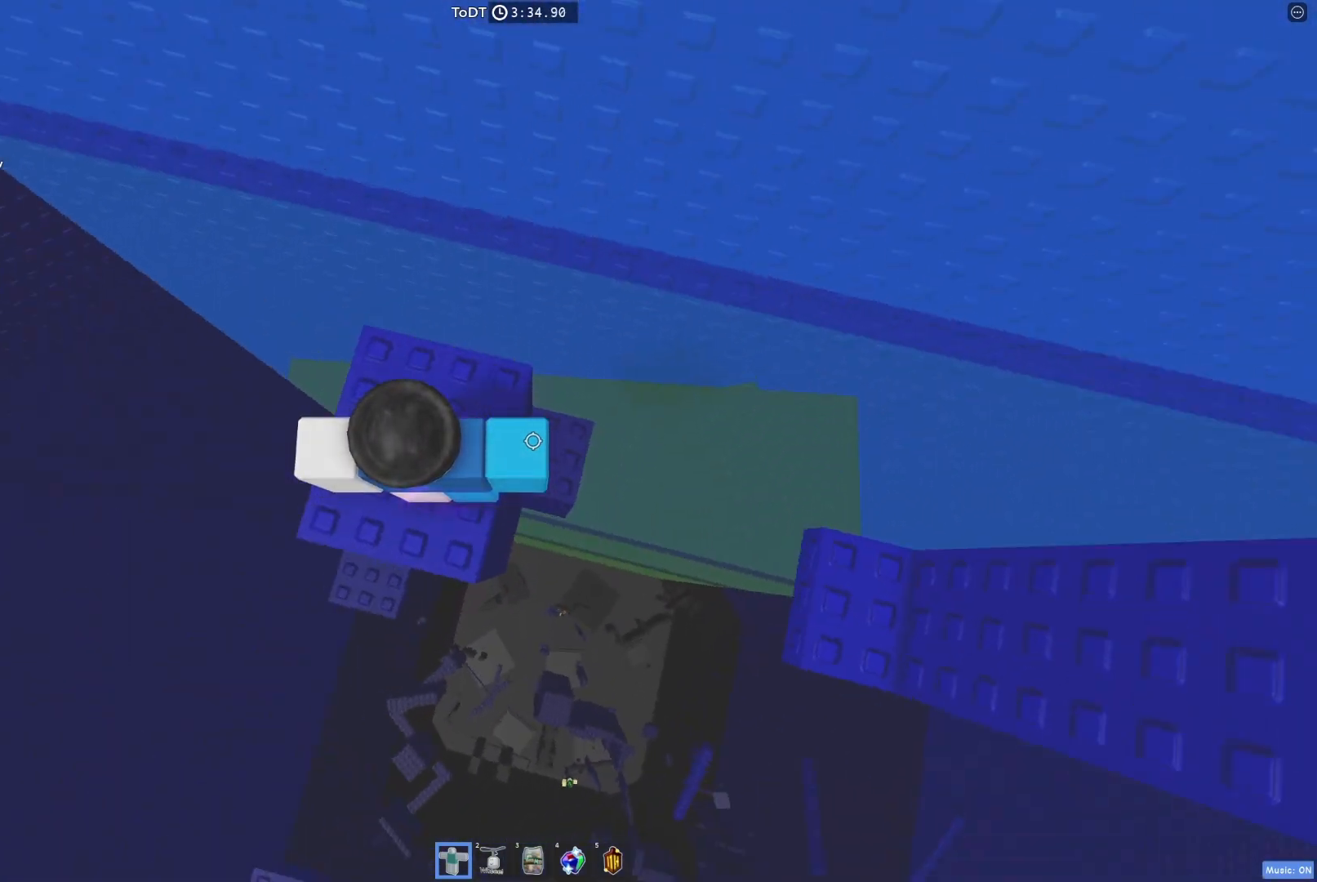
{"keys": ["d"], "events": [[167, "d", "down"], [283, "space", "down"], [467, "space", "up"]]}
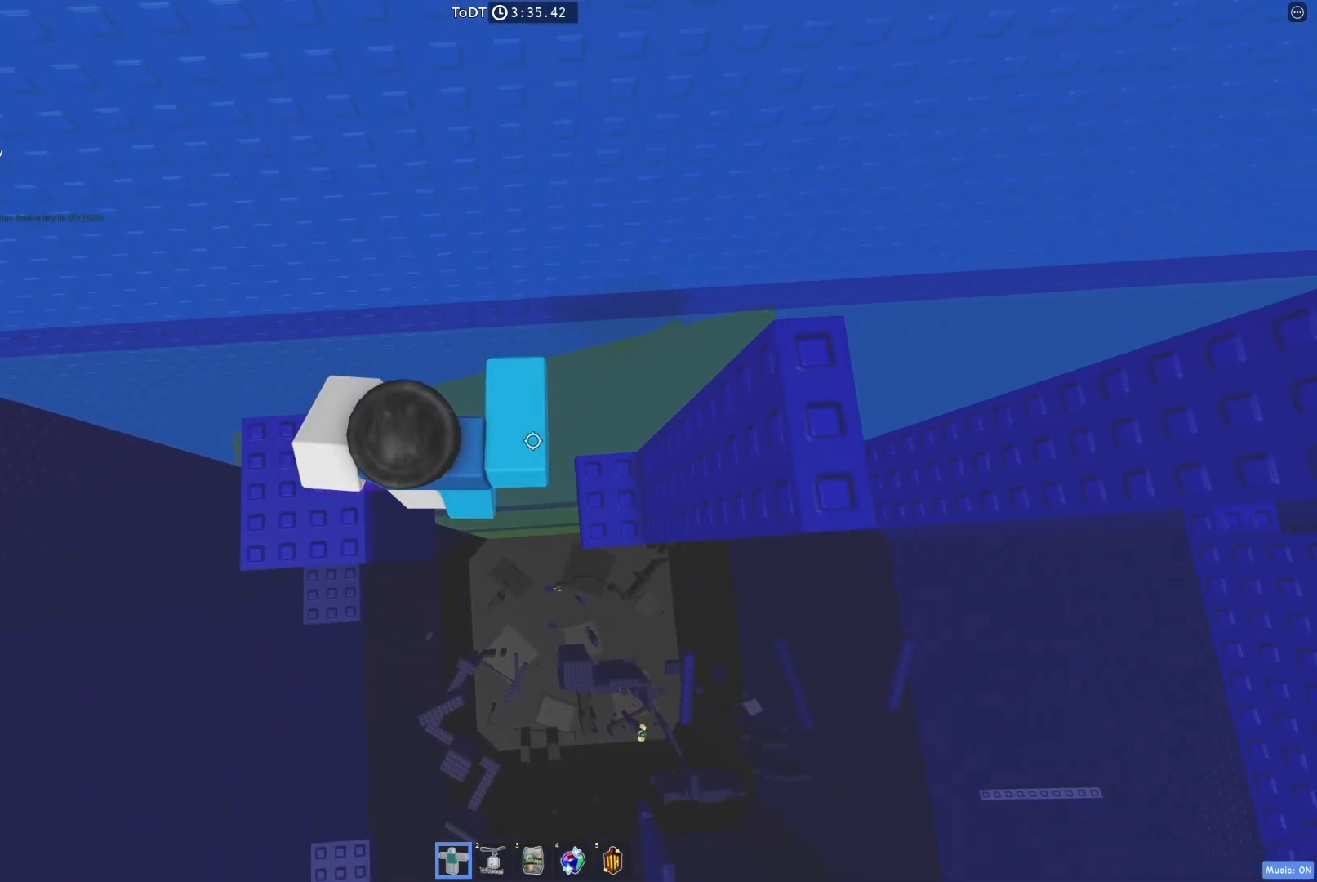
{"keys": [], "events": [[150, "w", "down"], [217, "w", "up"], [267, "d", "up"]]}
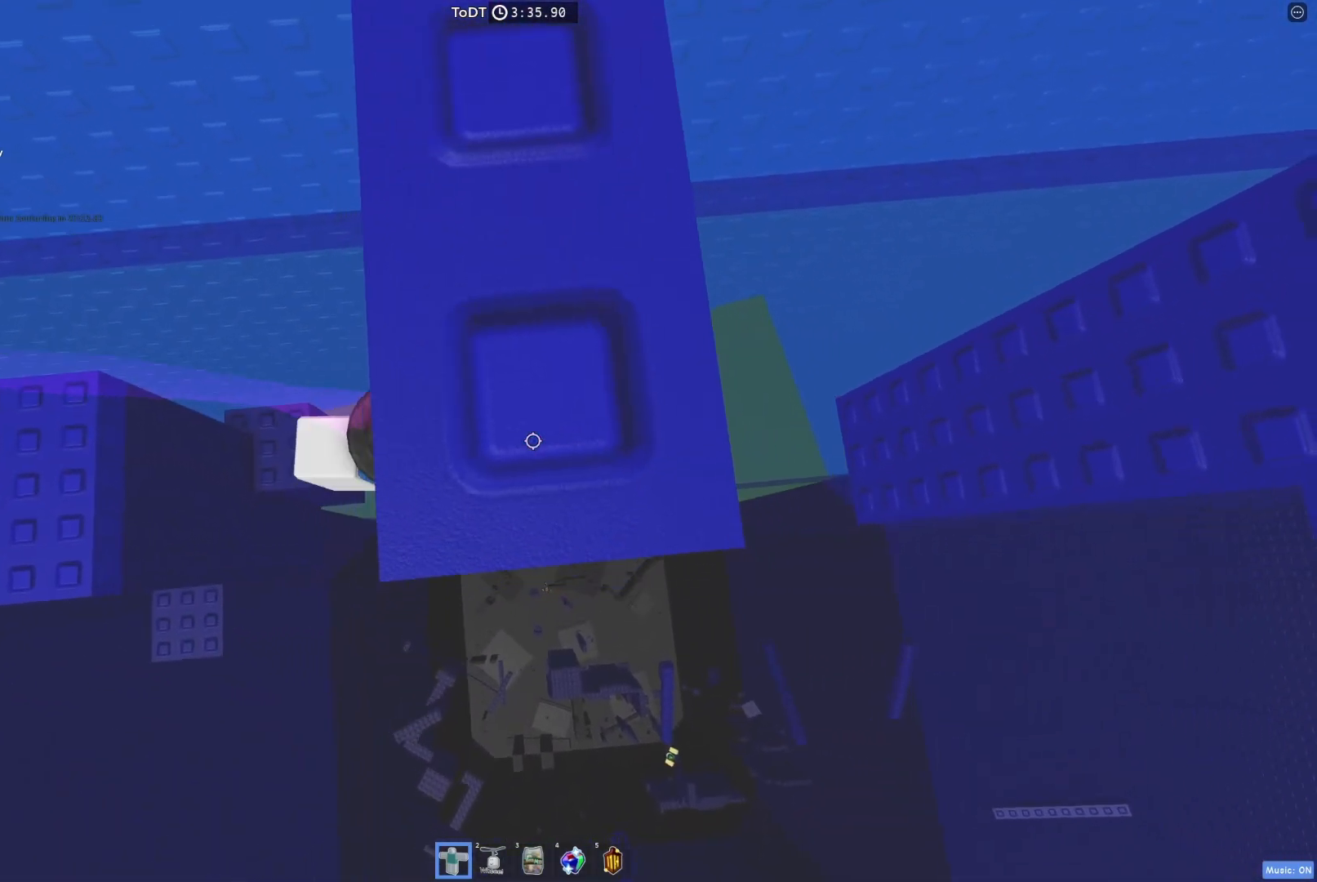
{"keys": [], "events": []}
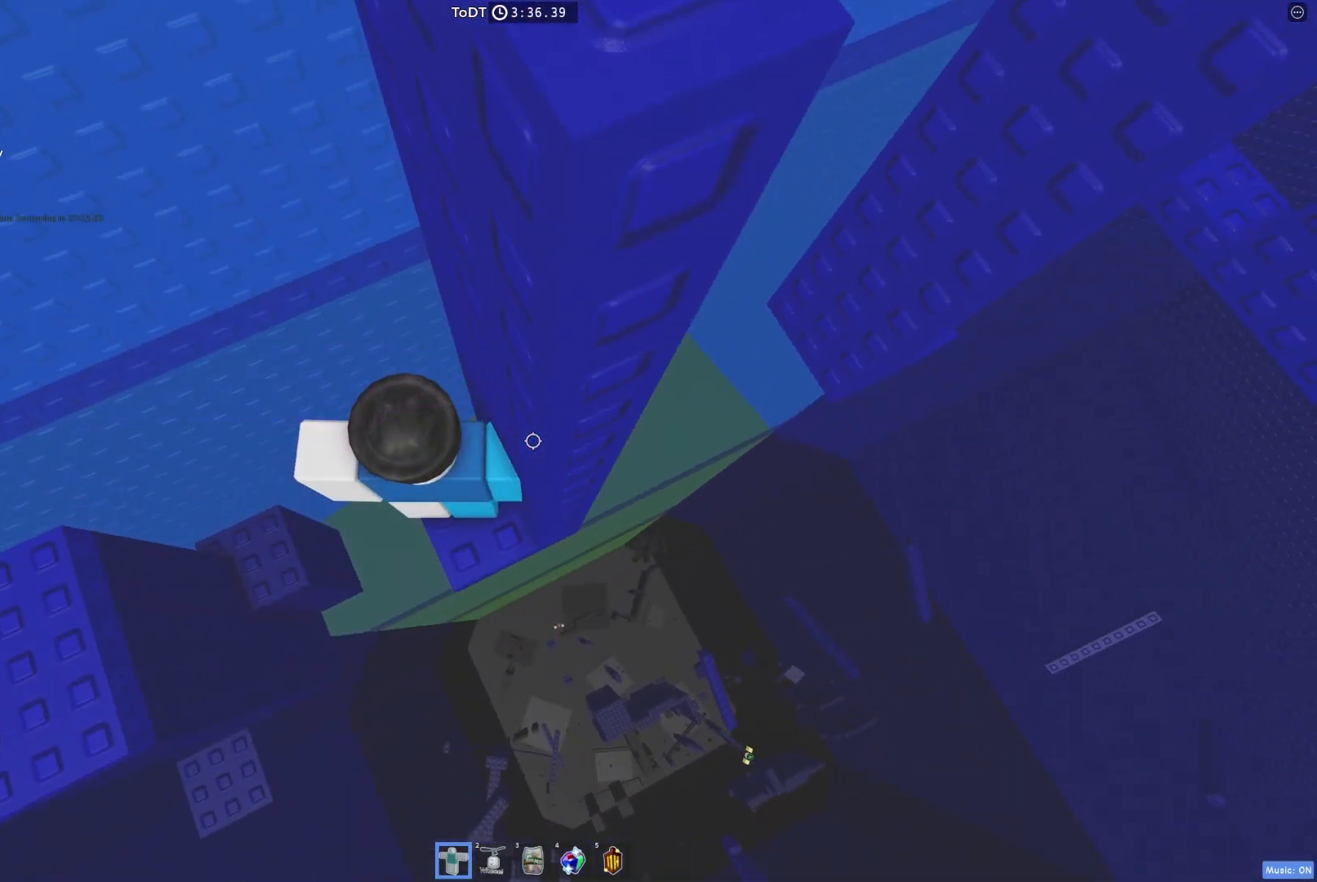
{"keys": [], "events": []}
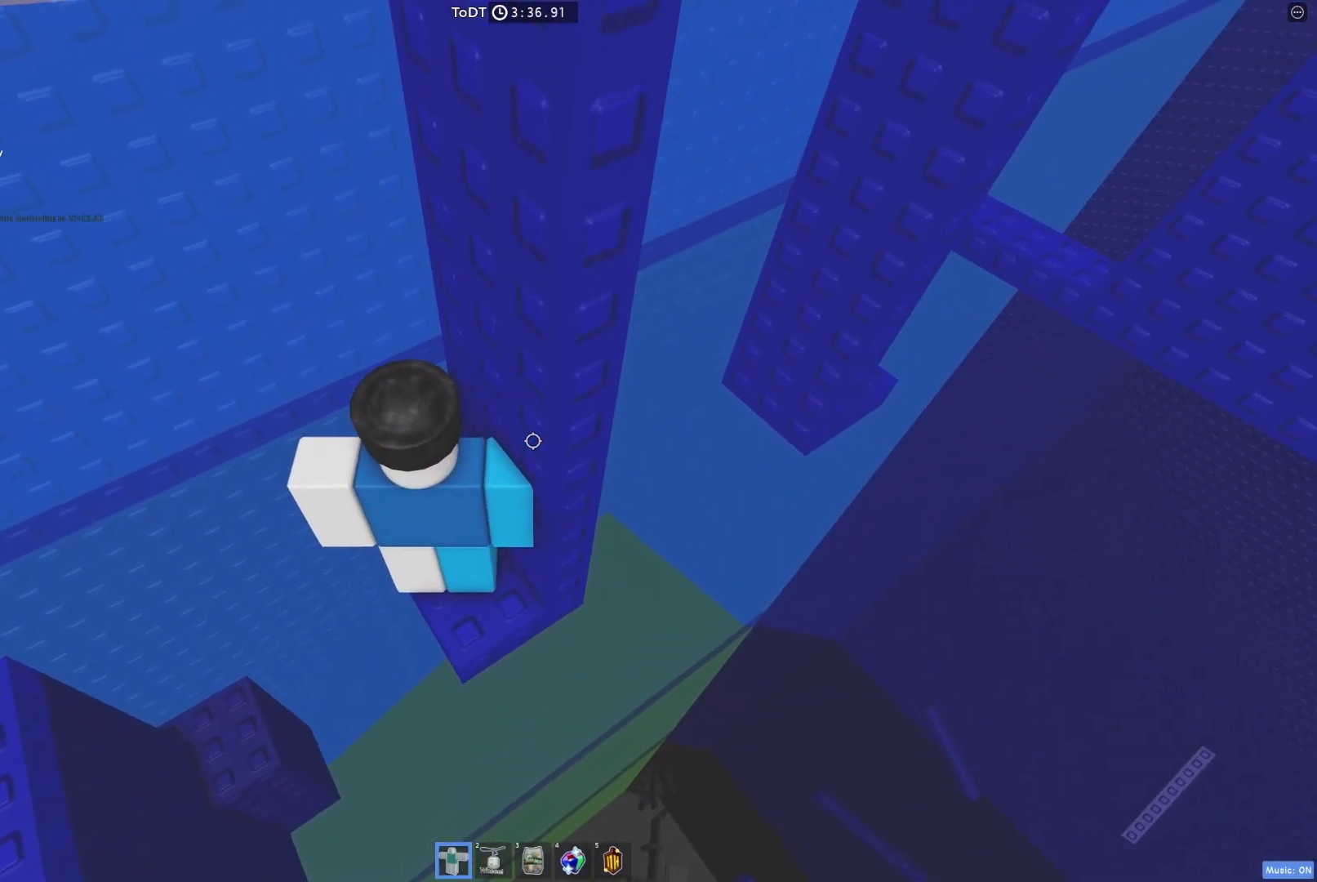
{"keys": [], "events": []}
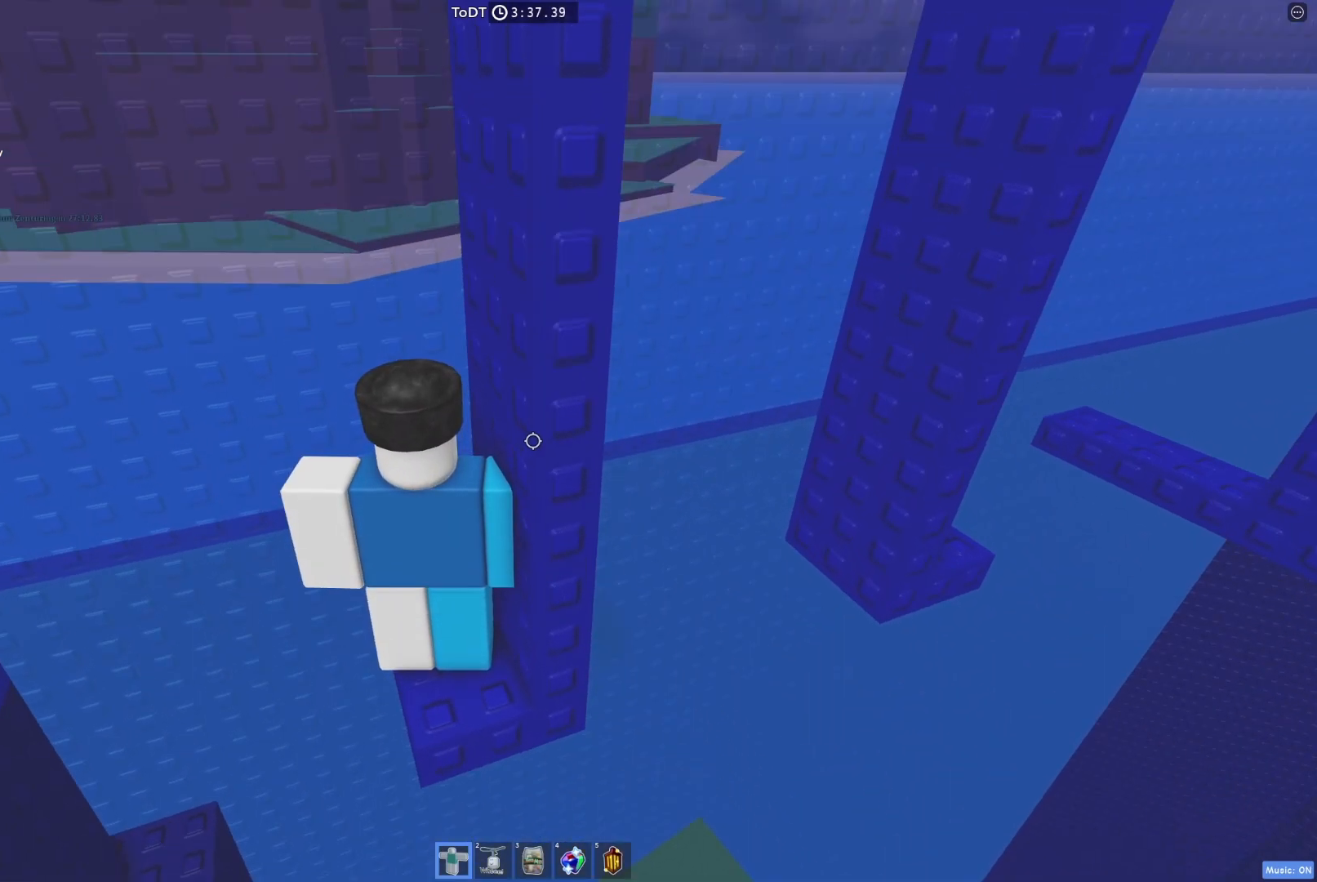
{"keys": [], "events": []}
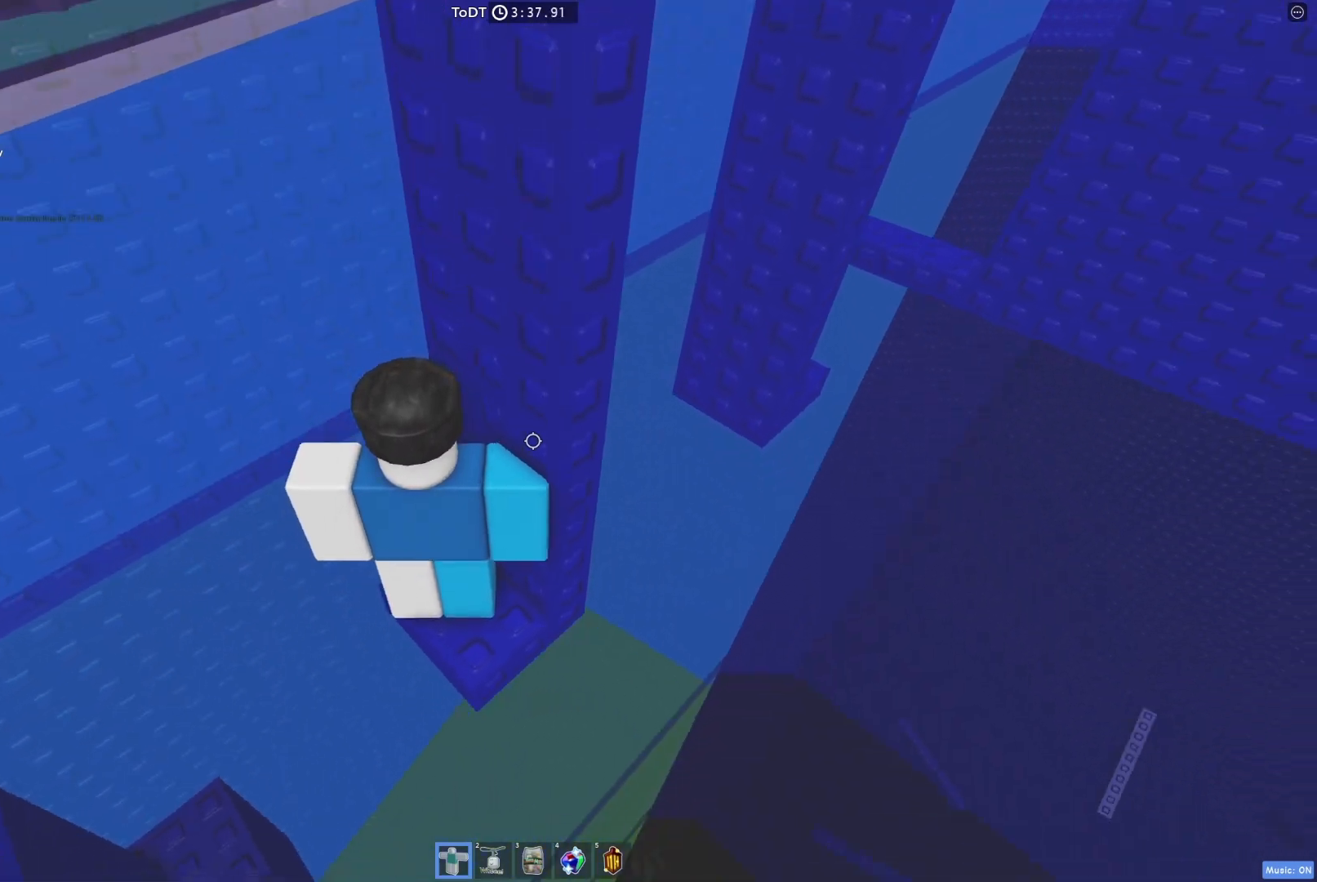
{"keys": ["shift"], "events": [[450, "shift", "down"]]}
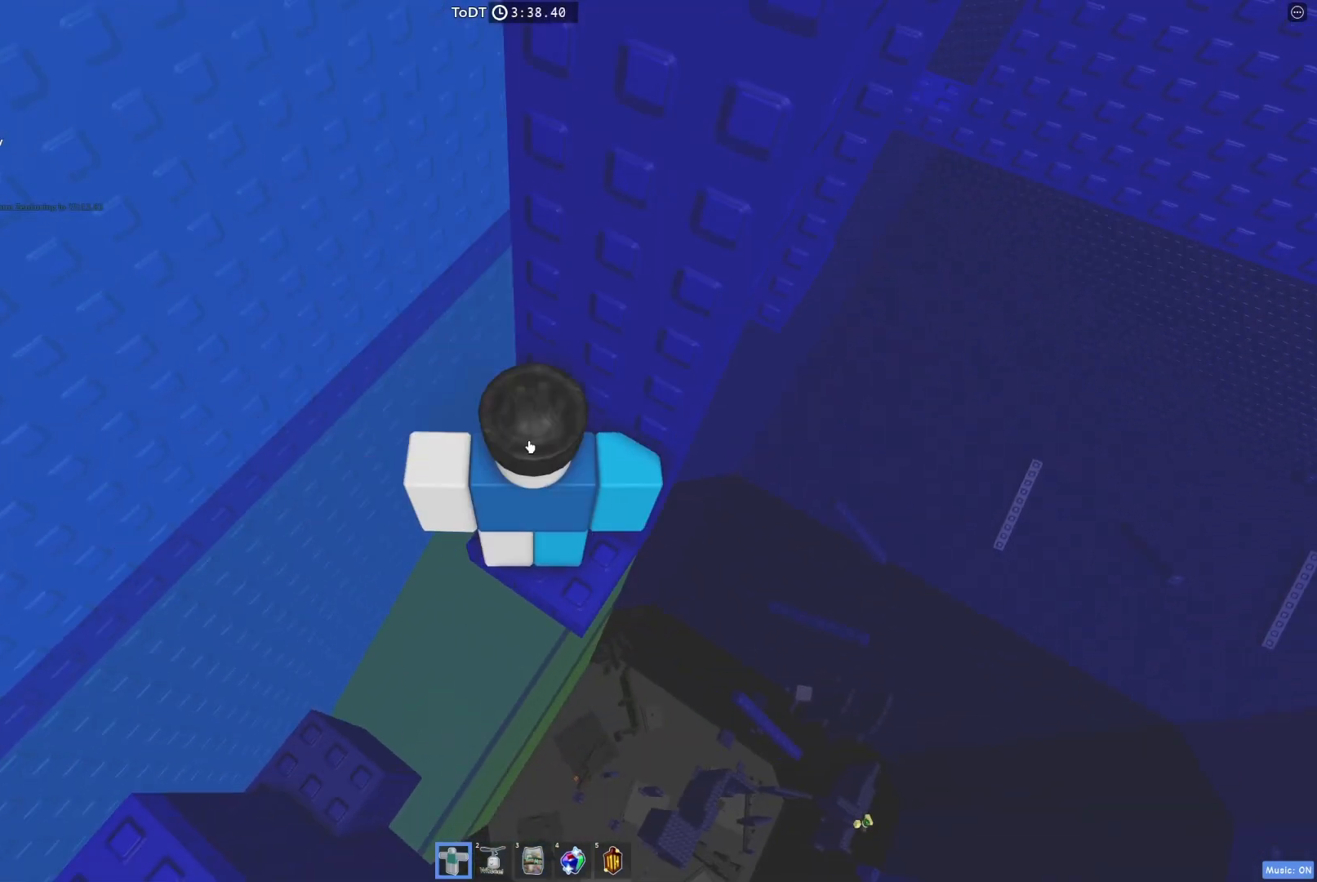
{"keys": [], "events": [[83, "shift", "up"]]}
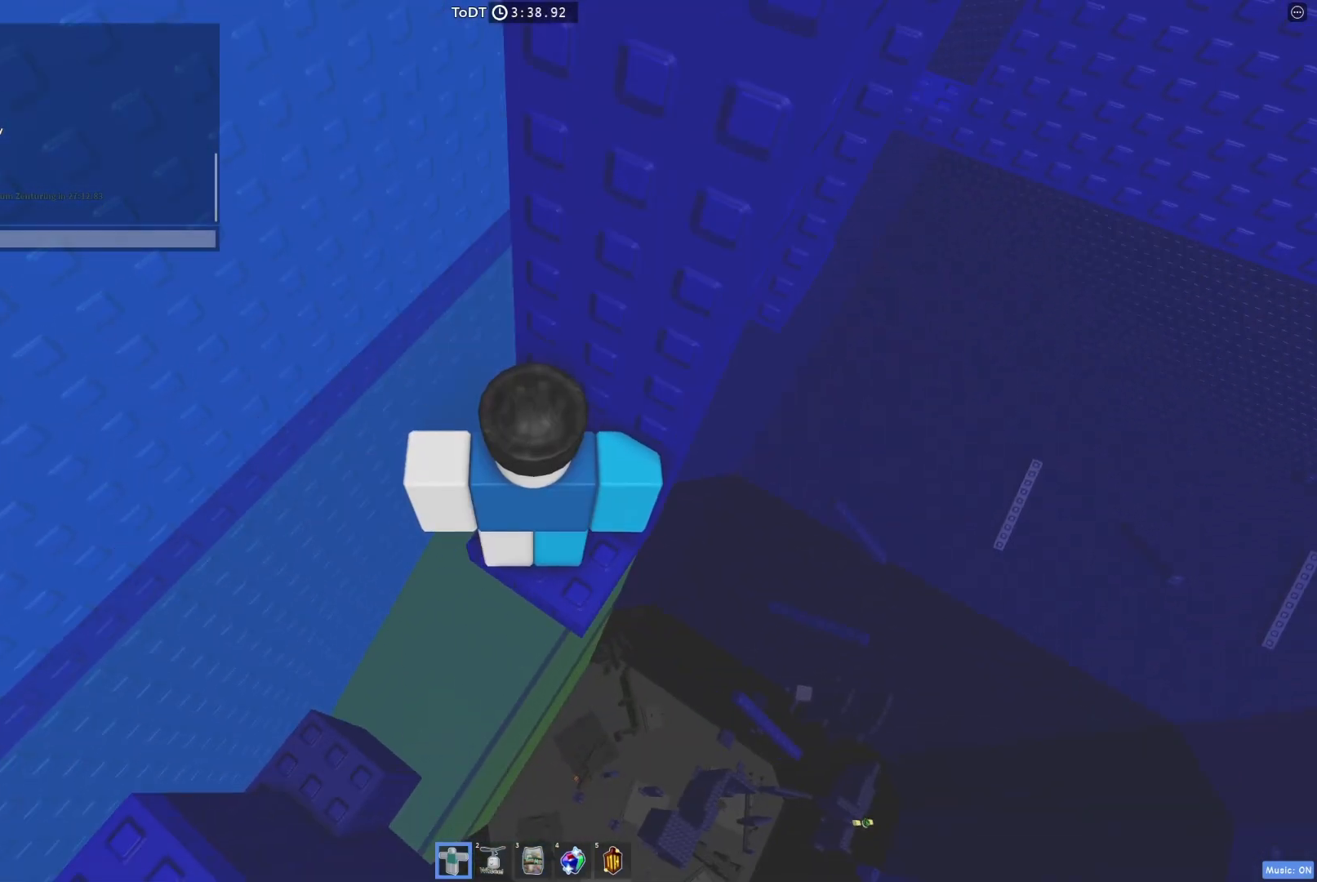
{"keys": [], "events": []}
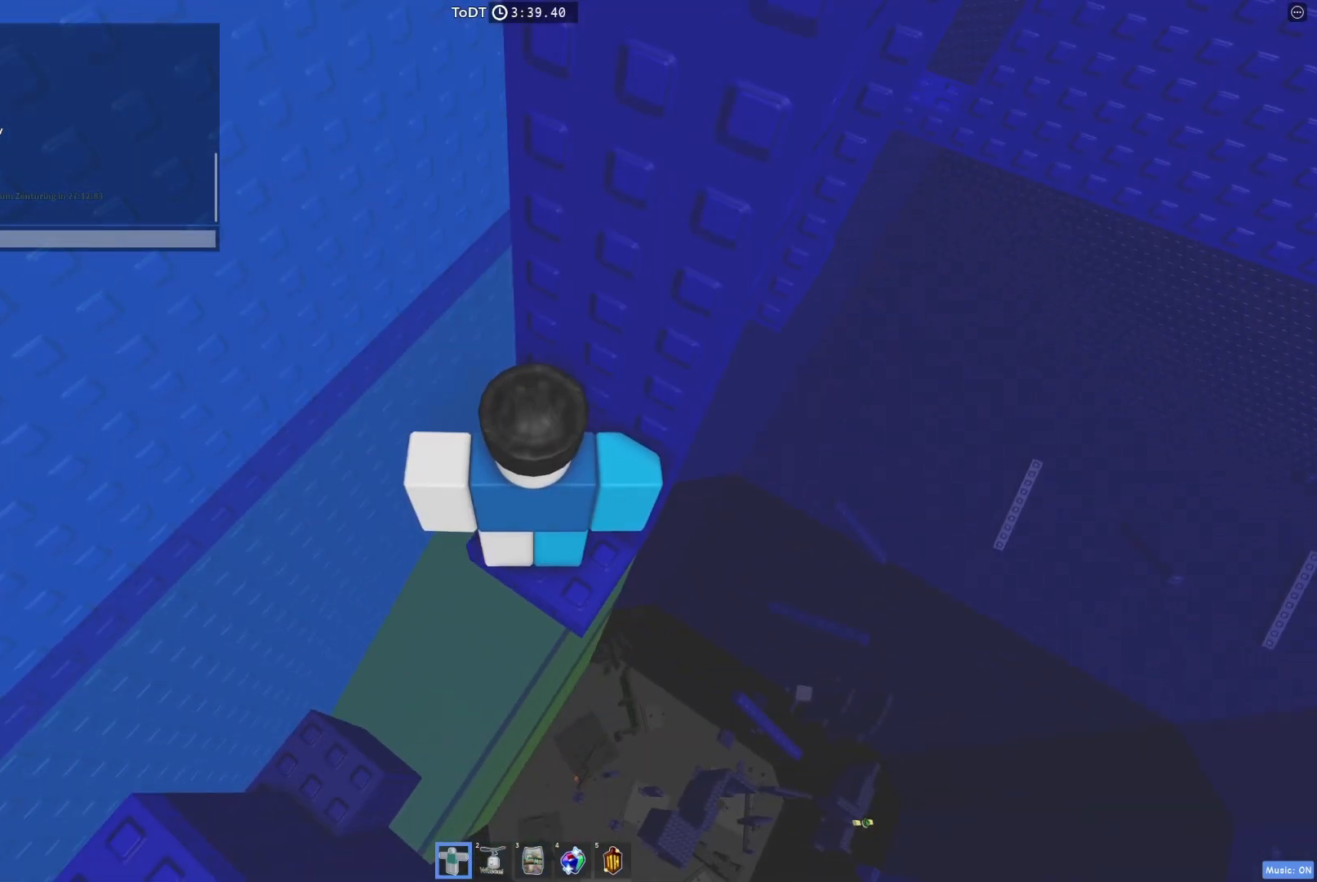
{"keys": [], "events": []}
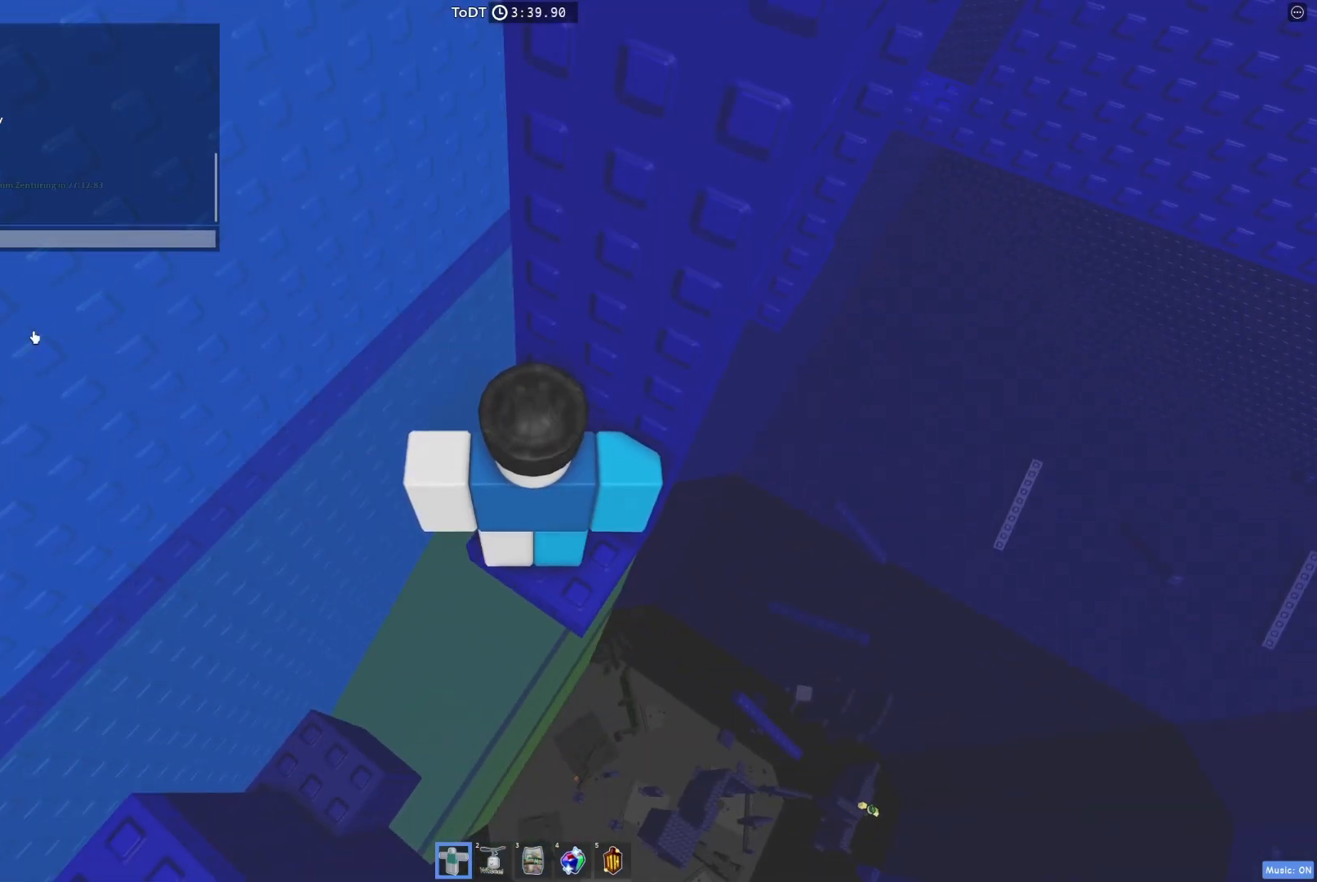
{"keys": [], "events": []}
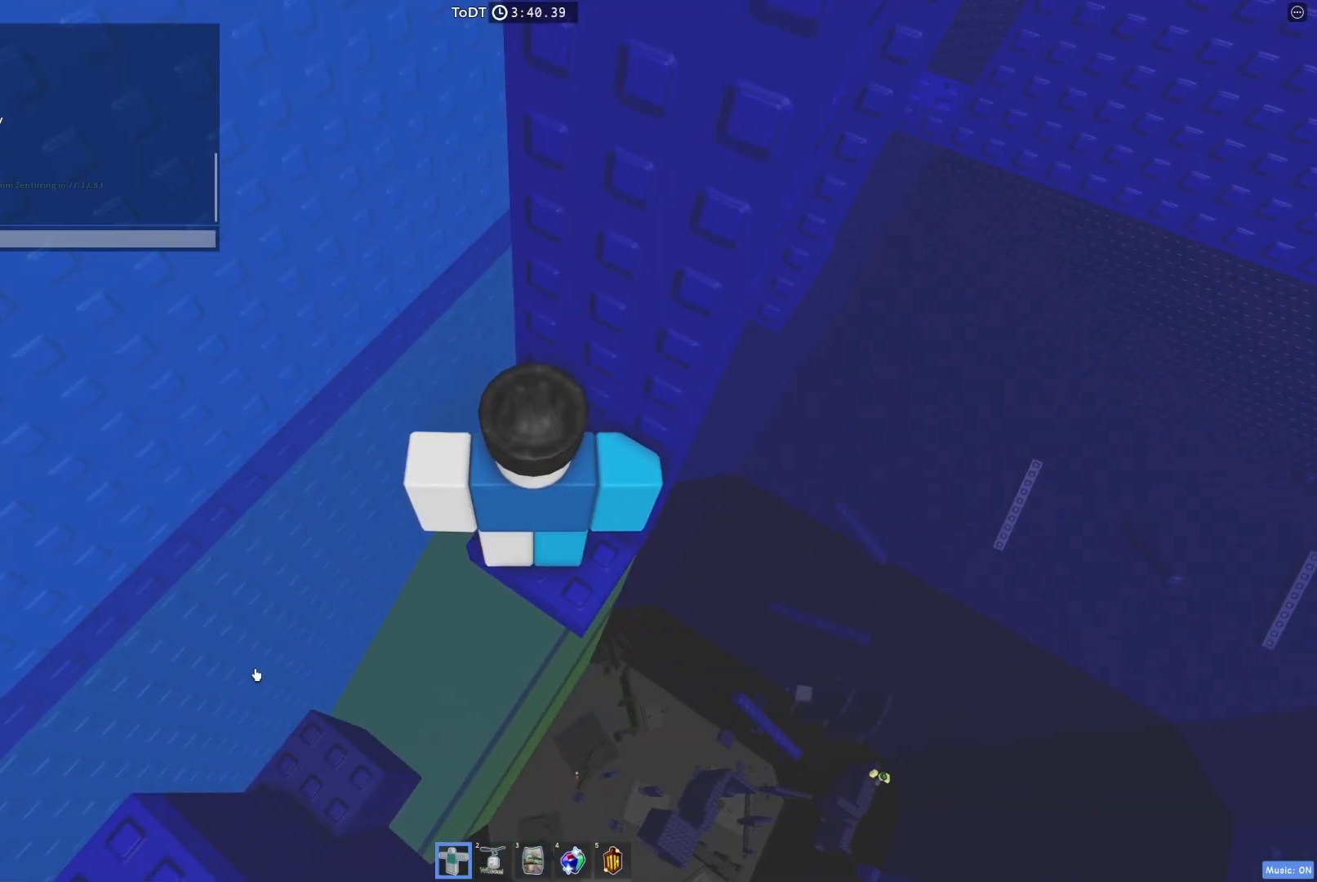
{"keys": [], "events": []}
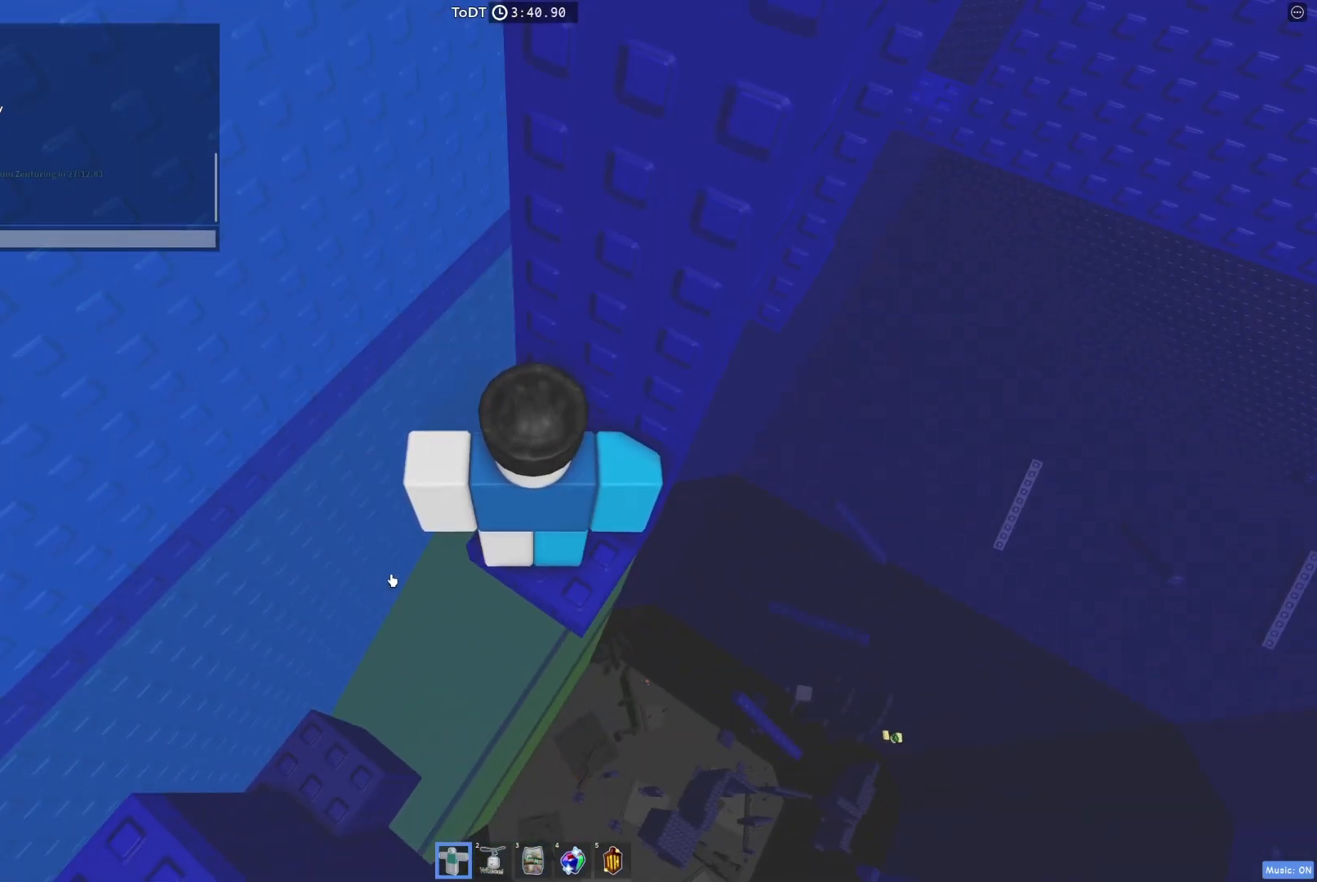
{"keys": ["d"], "events": [[67, "shift", "down"], [167, "shift", "up"], [483, "d", "down"]]}
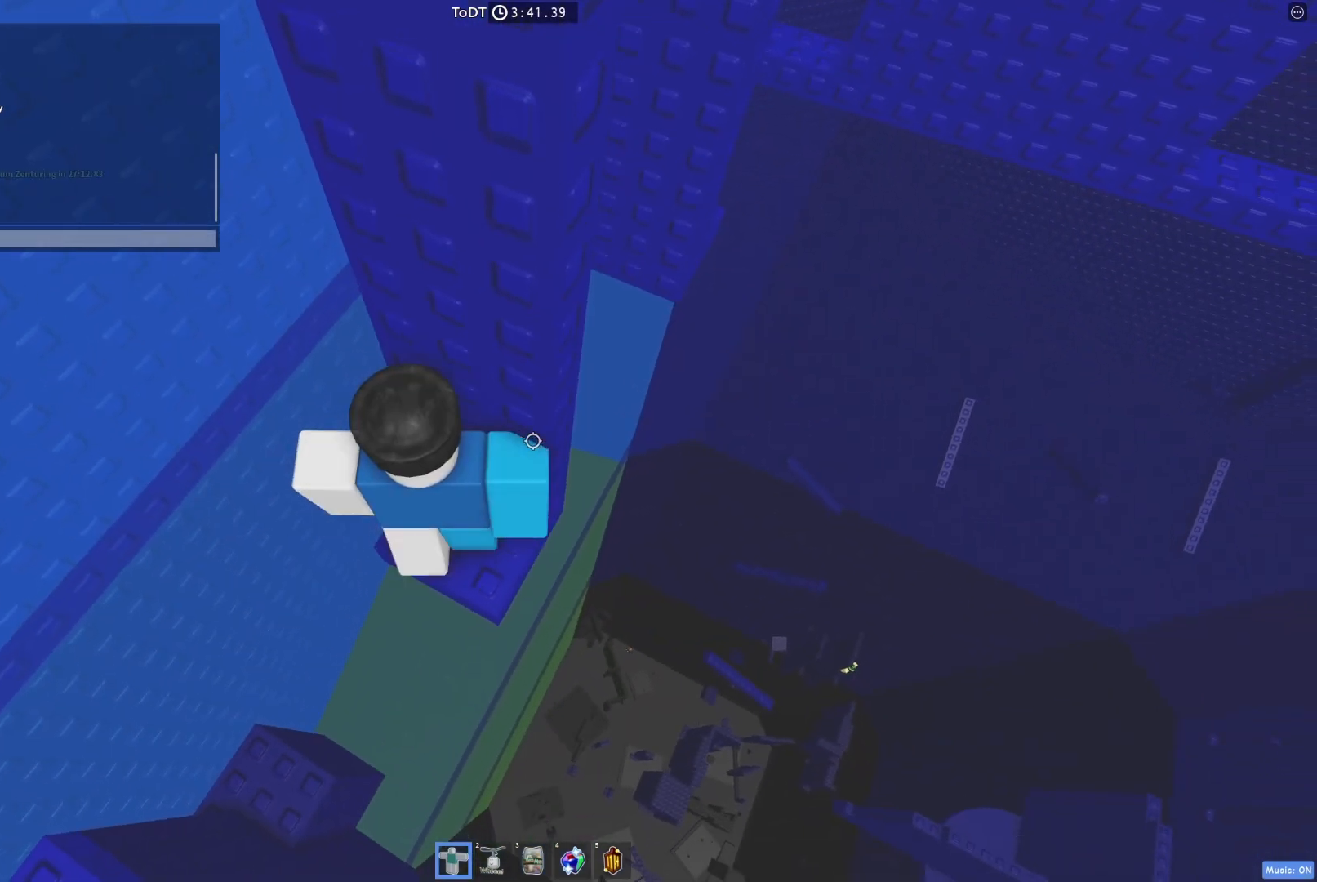
{"keys": [], "events": [[67, "d", "up"], [317, "d", "down"], [383, "d", "up"]]}
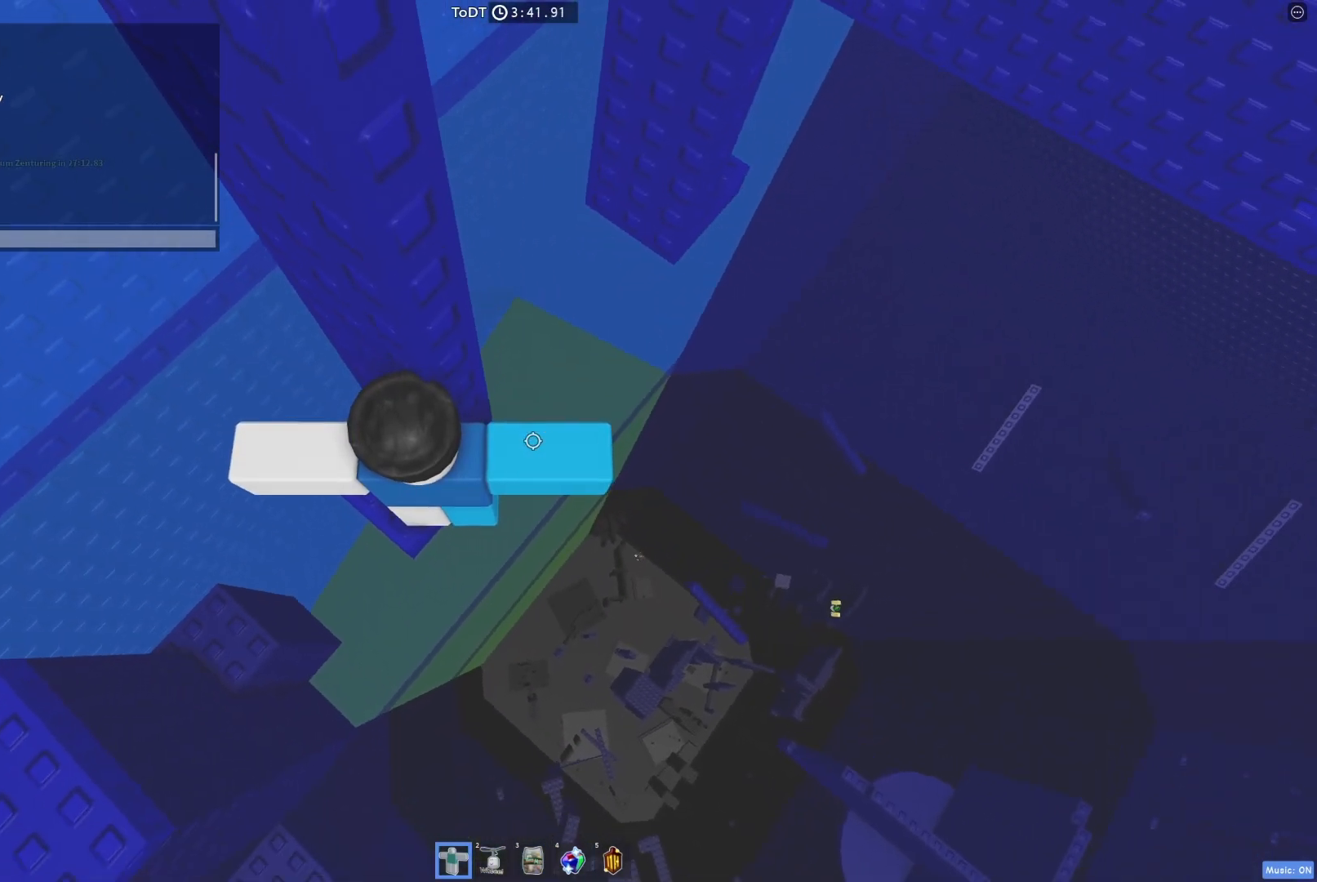
{"keys": ["d", "space"], "events": [[250, "d", "down"], [383, "space", "down"]]}
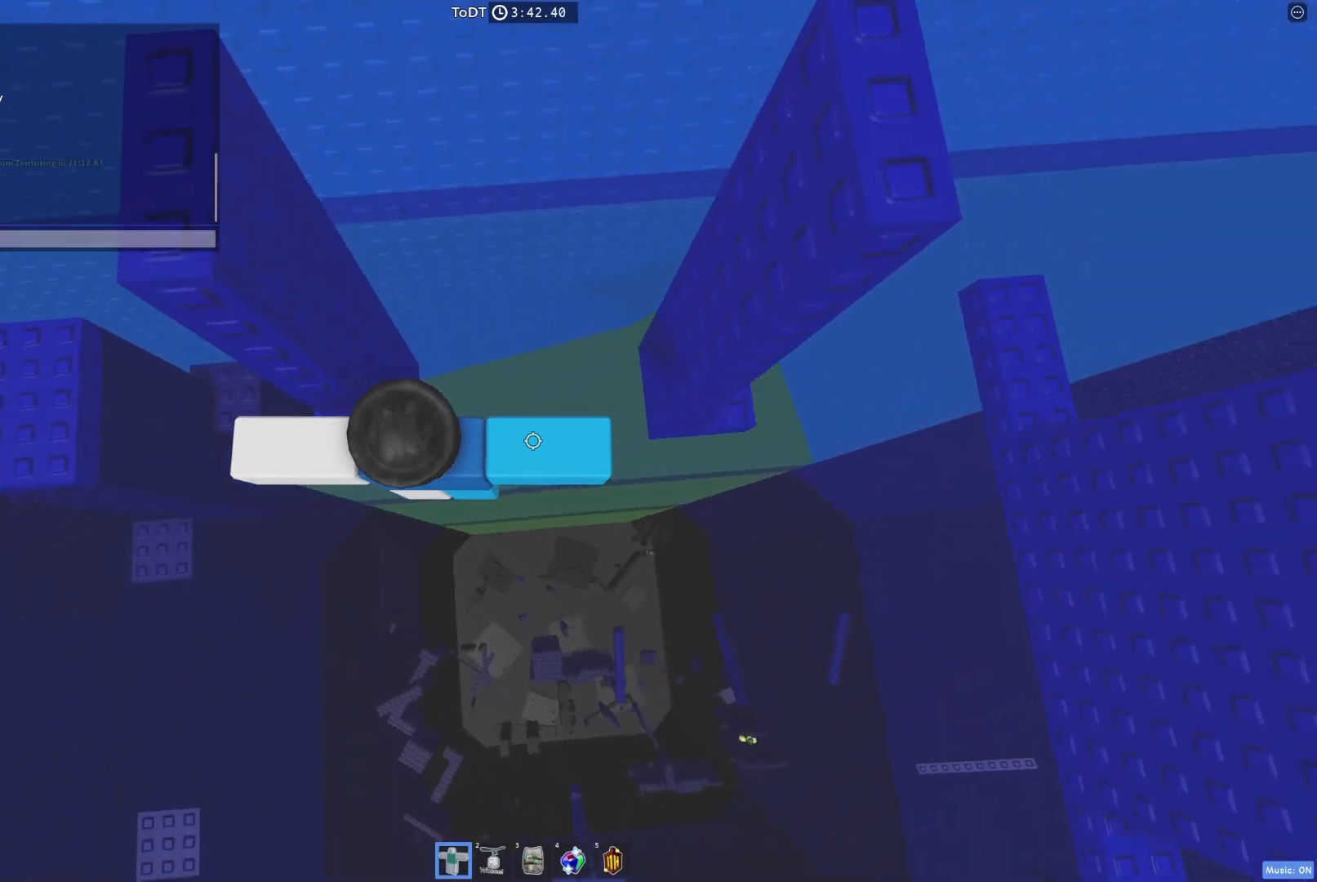
{"keys": ["d", "space"], "events": [[33, "space", "up"], [433, "space", "down"]]}
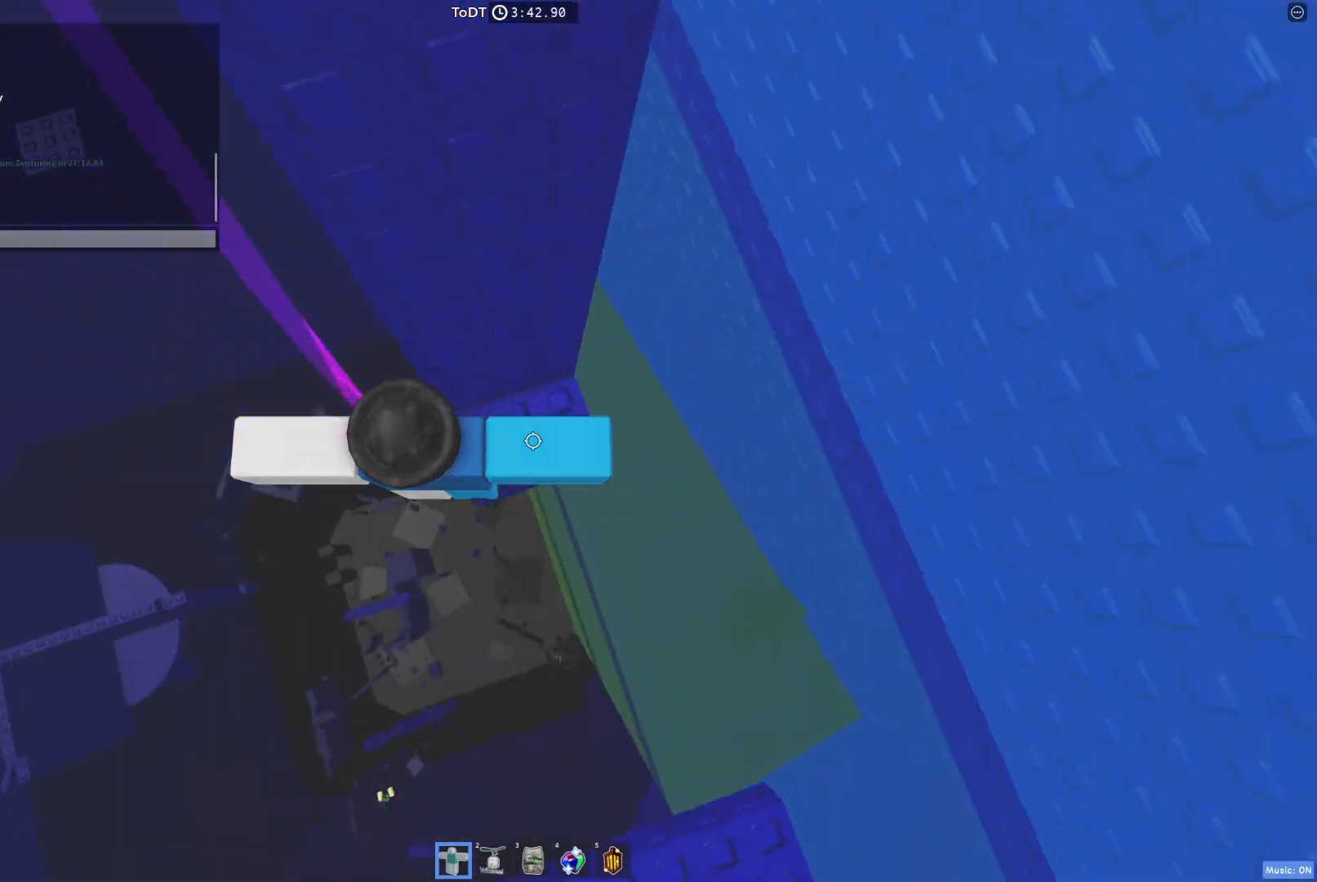
{"keys": [], "events": [[83, "d", "up"], [100, "space", "up"], [233, "w", "down"], [250, "a", "down"], [333, "w", "up"], [367, "a", "up"]]}
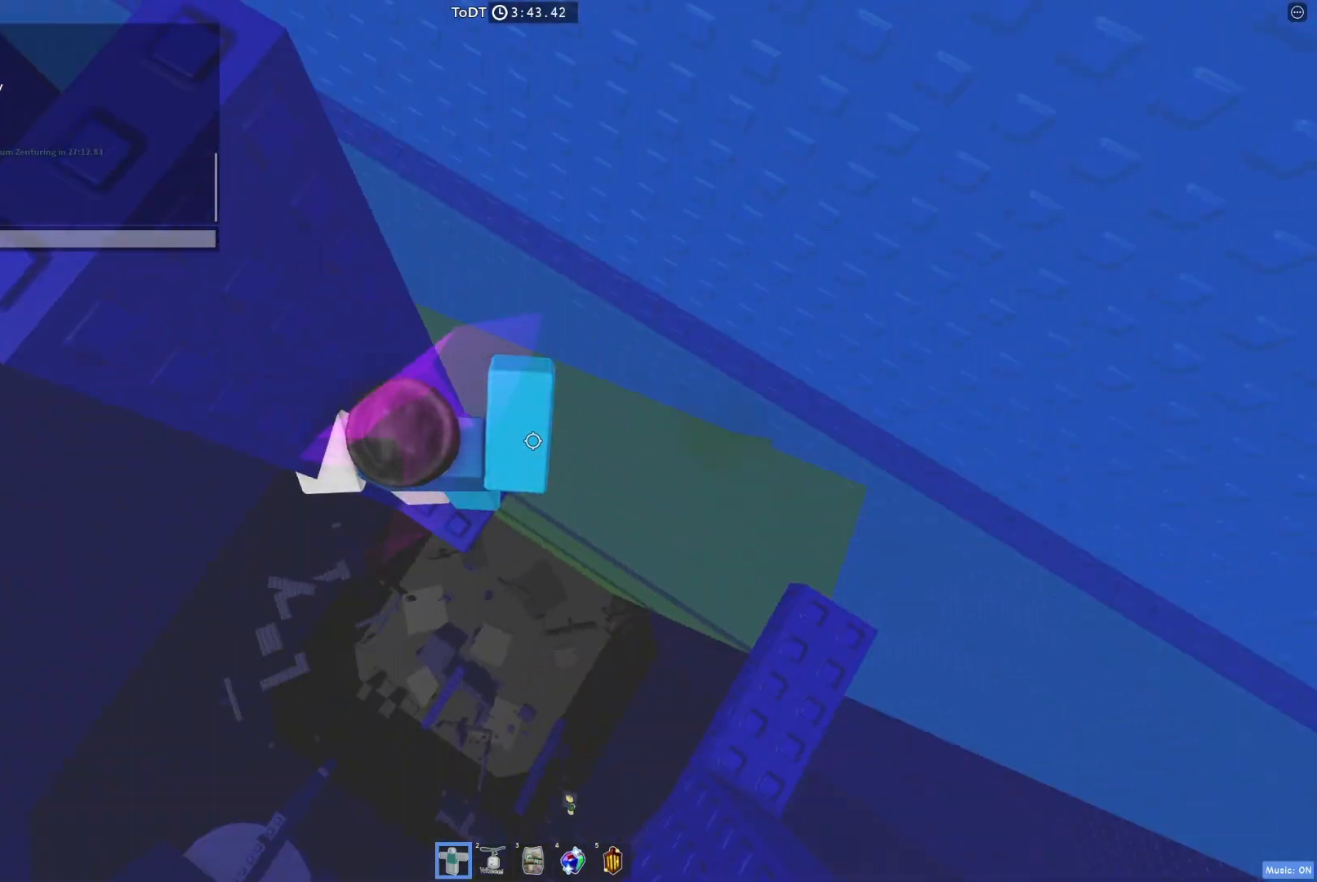
{"keys": ["w"], "events": [[83, "w", "down"], [200, "space", "down"], [350, "space", "up"]]}
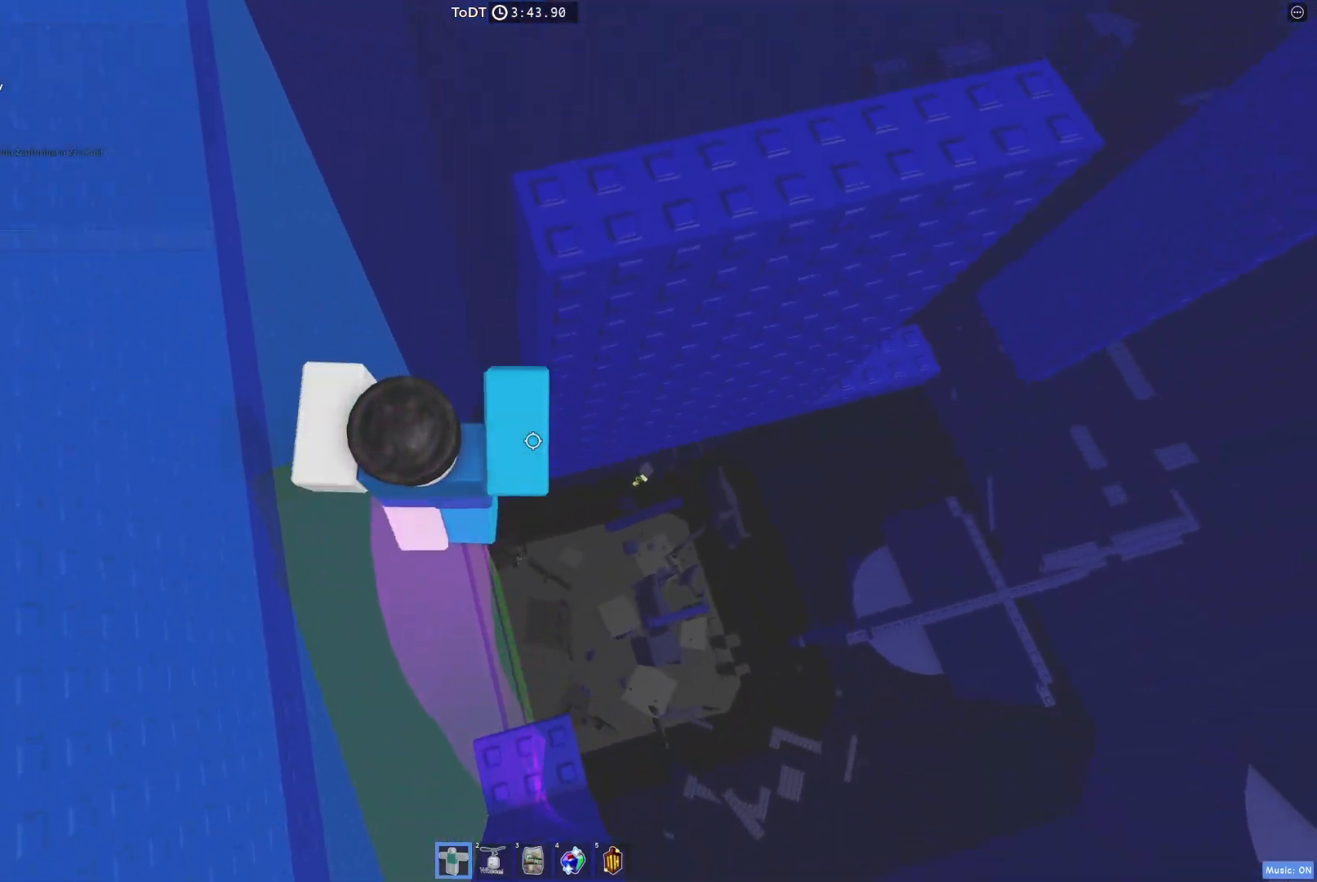
{"keys": [], "events": [[167, "w", "up"]]}
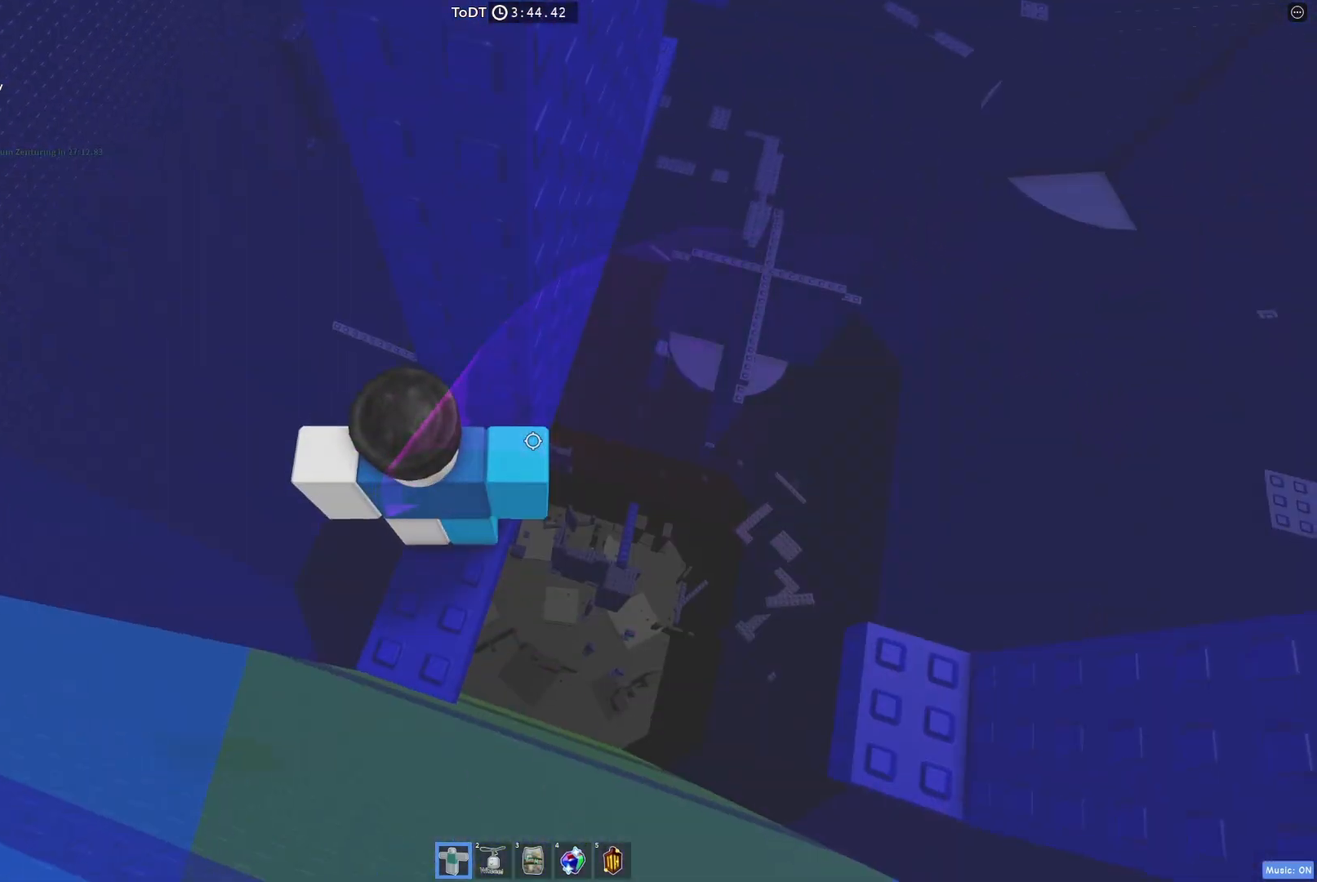
{"keys": ["w"], "events": [[500, "w", "down"]]}
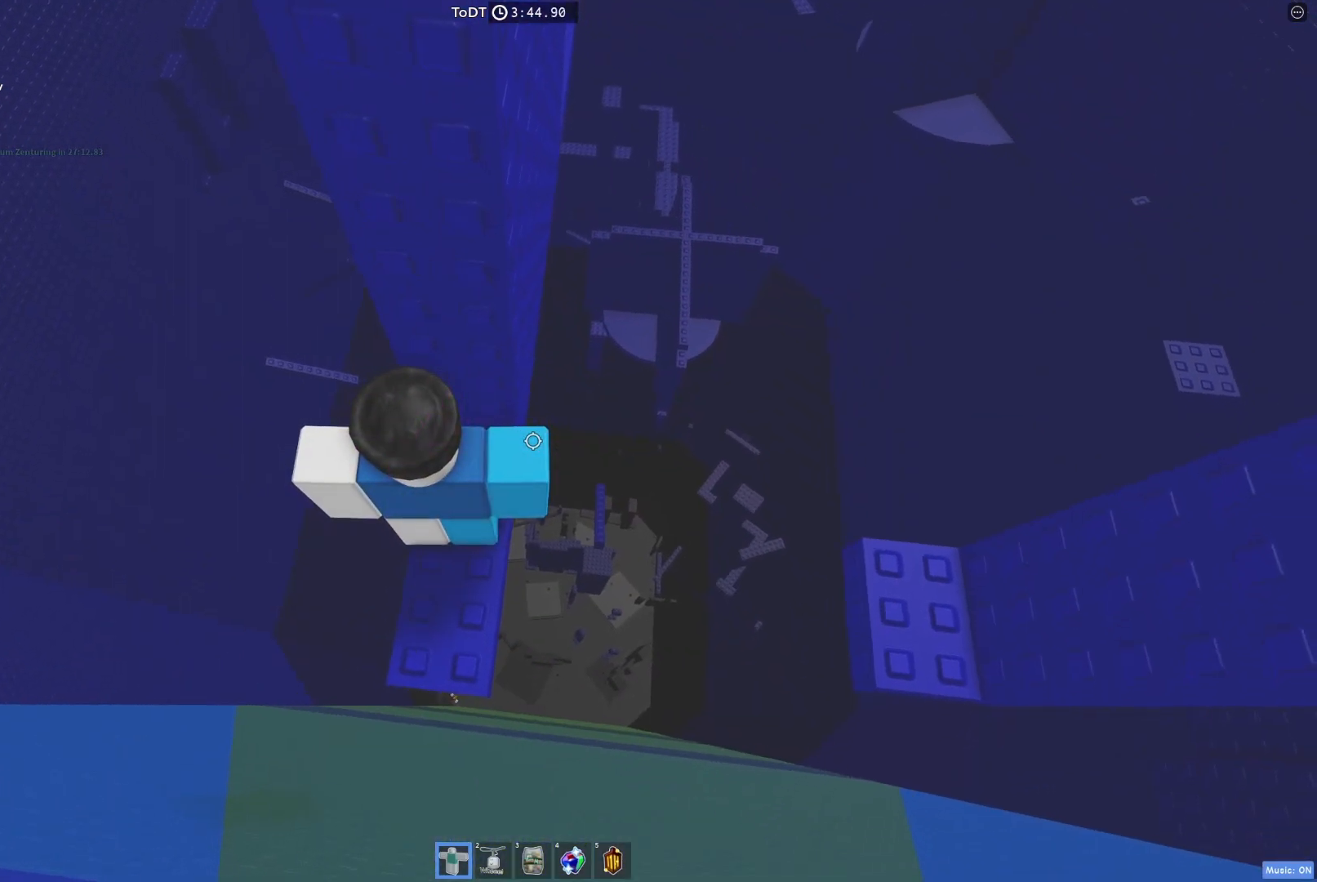
{"keys": [], "events": [[83, "w", "up"], [283, "d", "down"], [350, "d", "up"]]}
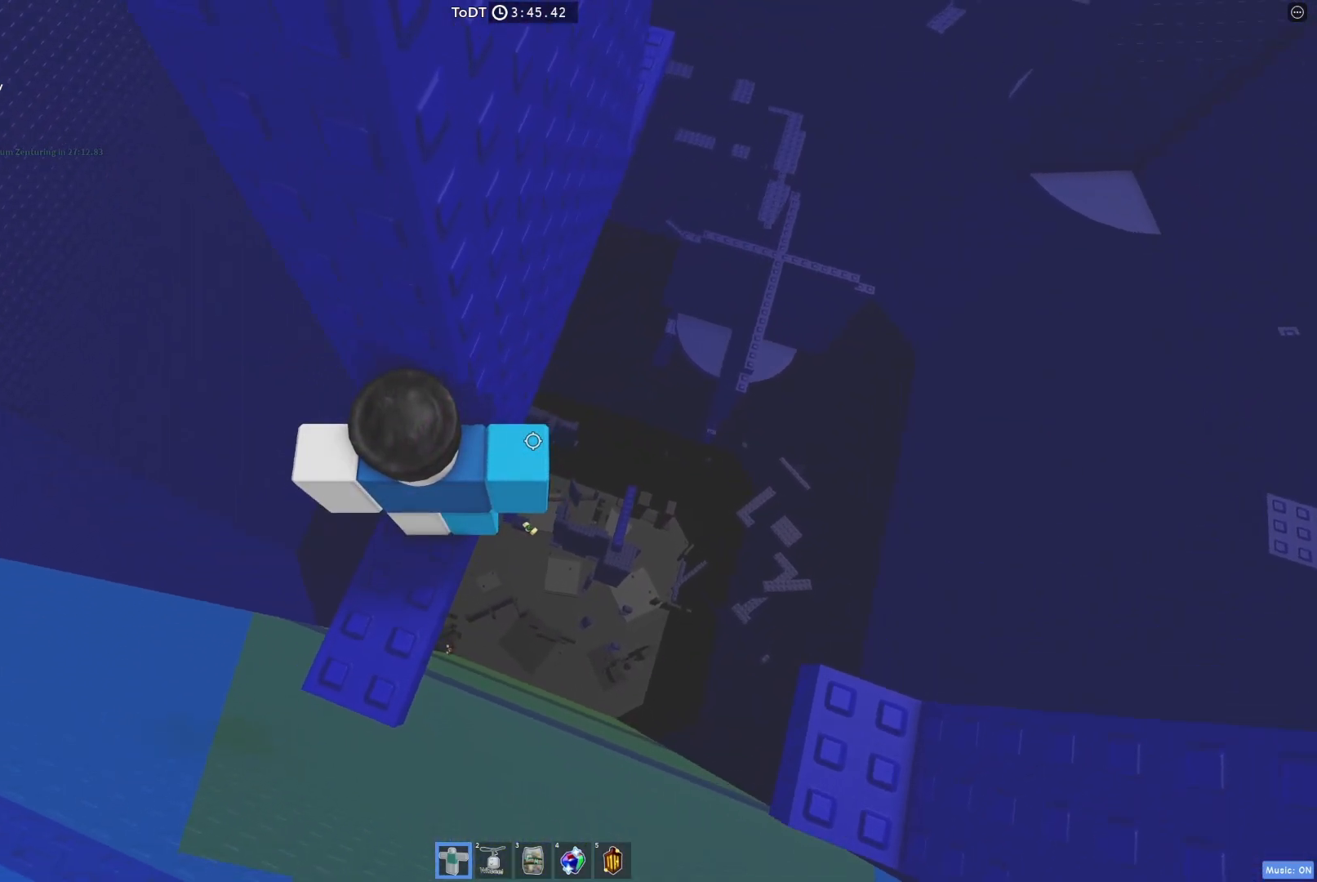
{"keys": [], "events": [[133, "d", "down"], [183, "d", "up"]]}
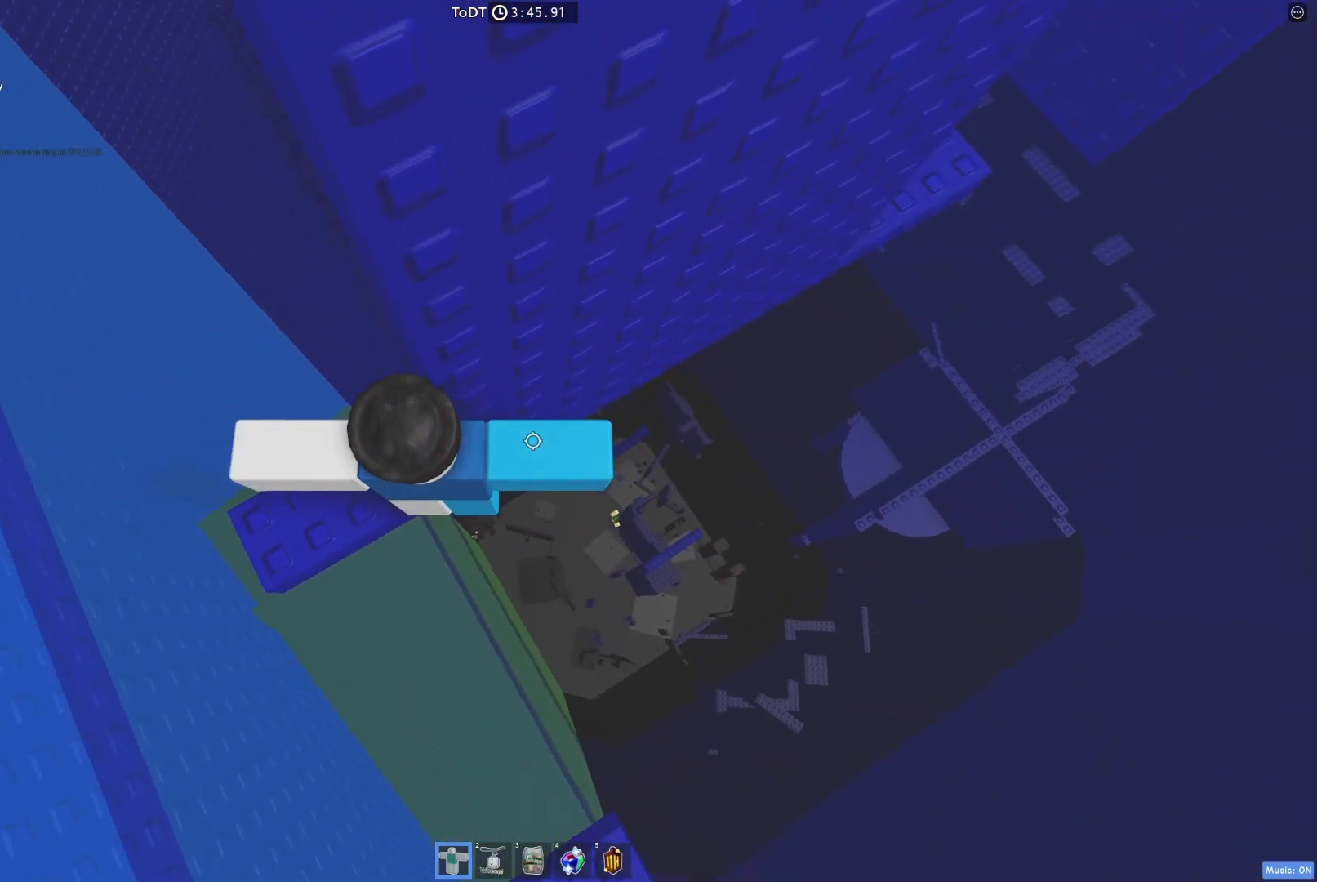
{"keys": ["d"], "events": [[400, "d", "down"]]}
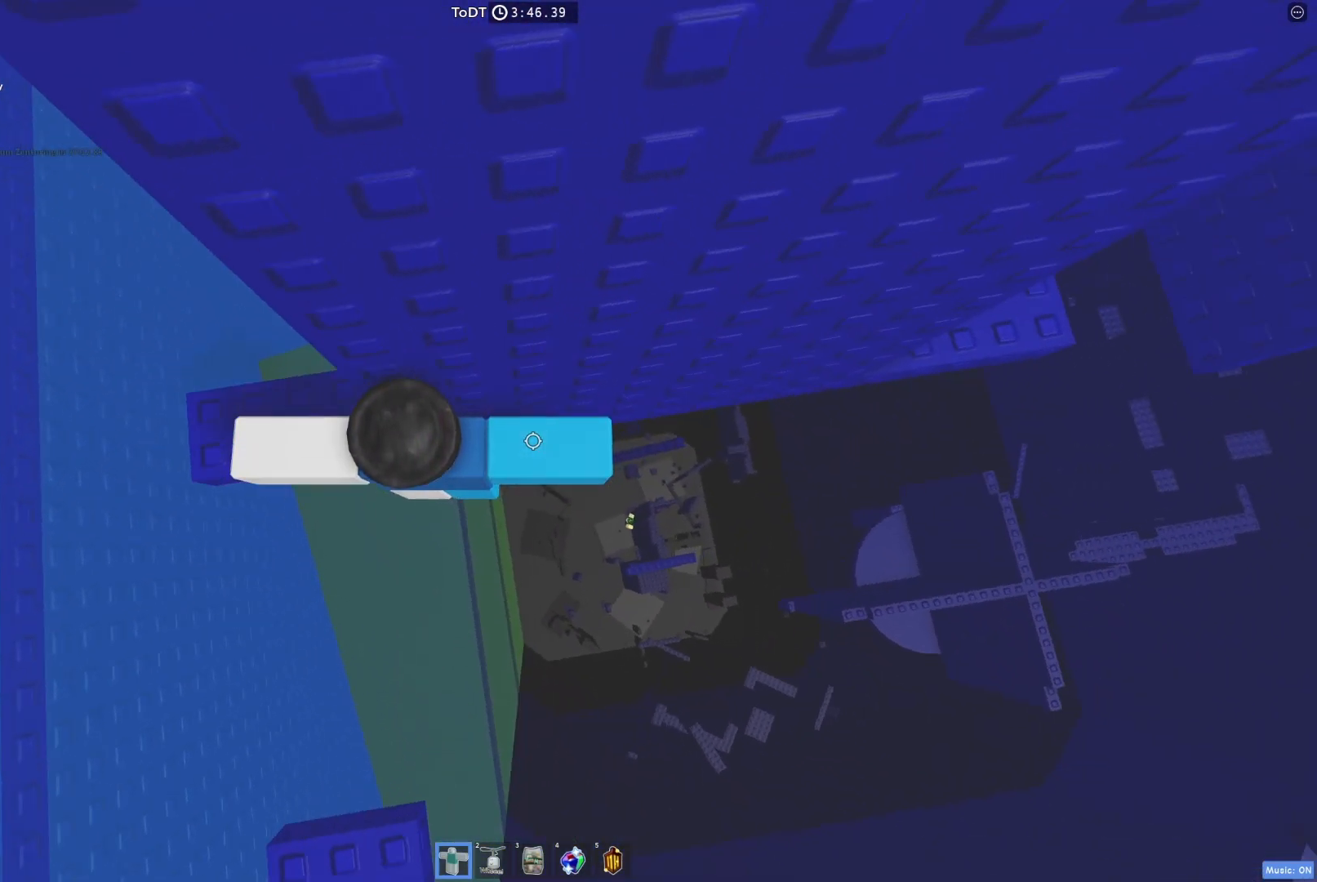
{"keys": ["d"], "events": [[50, "space", "down"], [183, "space", "up"]]}